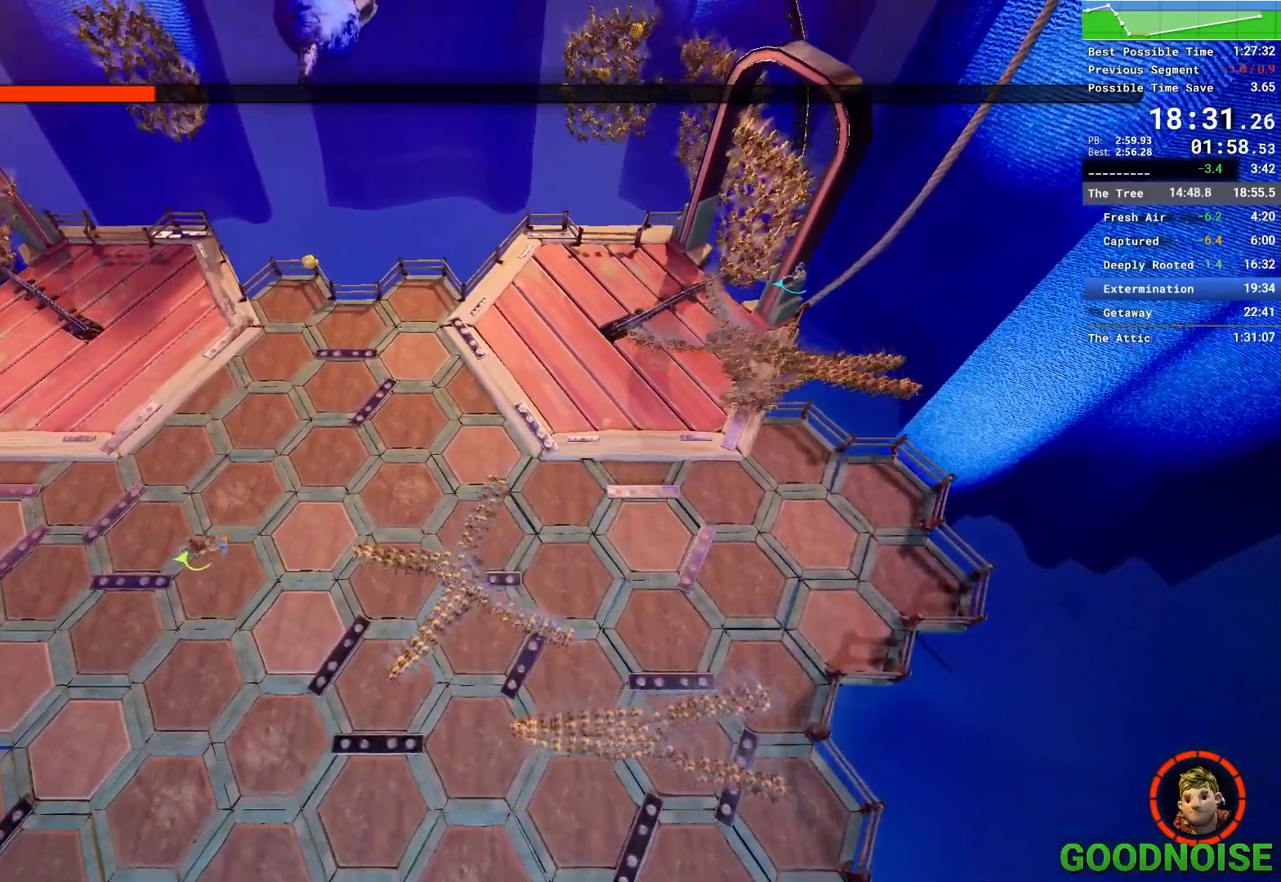
Gameplay with keyboard and mouse; each line is a JSON object with the keys and mouse buttons held at the frame after it. "events" lists presses ("down") and releases ("up") of "a", "alt", "c", "caps_lock", "ctrl", "d", "e", "escape", "f", "q", "r", "s", "shift", "space", "tab", "v", "w", "x", "z", "mouse_left", "mouse_middle", "mouse_right", "mouse_wheel_up" and "mouse_wheel_down" between this image and that frame as [ms after this image, input, new state], when the widget could be followed in between. "mouse_left", "mouse_middle", "mouse_right", "mouse_wheel_up", "mouse_wheel_down" = the "left", "middle", "right", "wheel_up", "wheel_down" buttons of the "mouse" list. No other keys are recorded. Not read: 1 2 3 4 5 mouse_move.
{"keys": ["d", "s", "space"], "mouse": [], "events": [[367, "d", "down"], [400, "s", "down"], [450, "space", "down"]]}
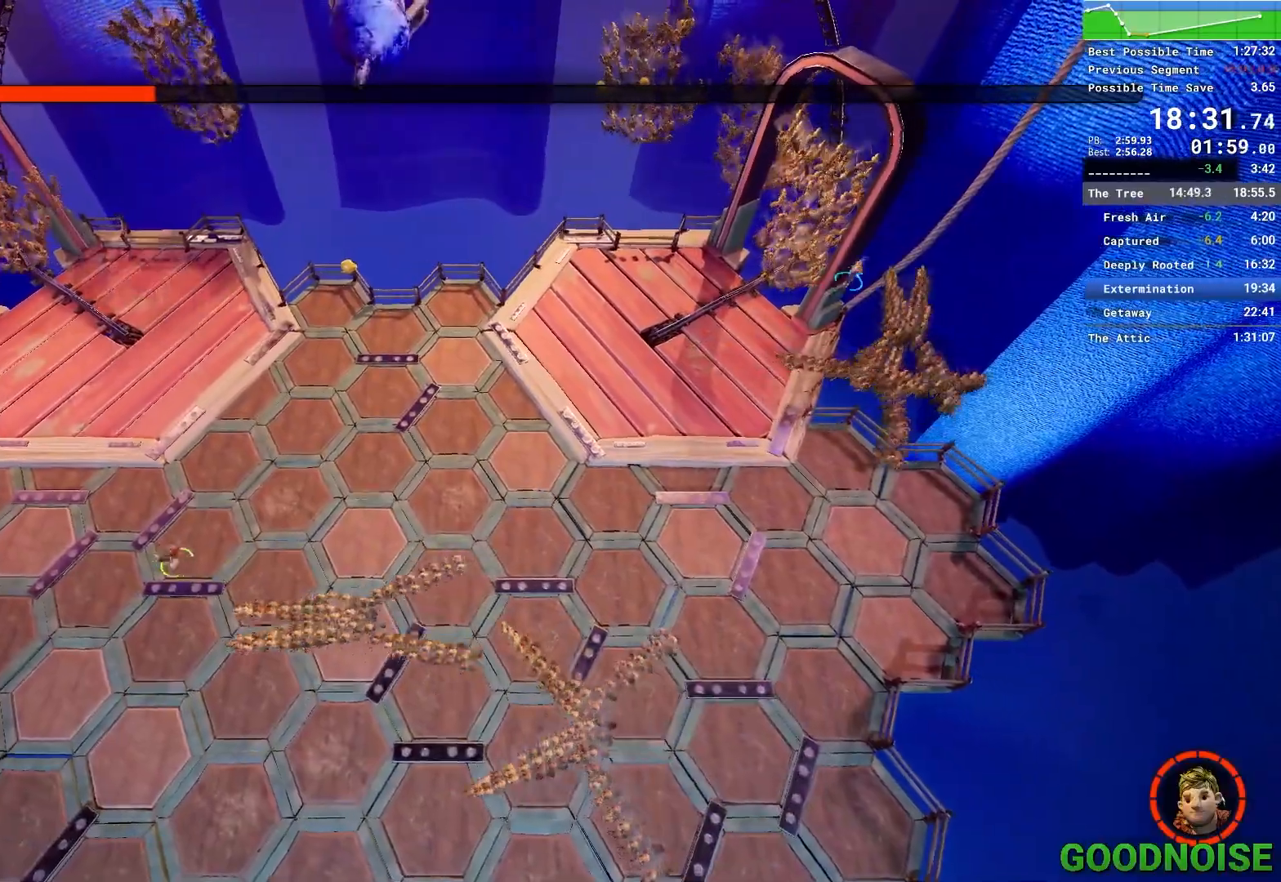
{"keys": ["a", "s", "space"], "mouse": [], "events": [[183, "d", "up"], [183, "space", "up"], [333, "a", "down"], [383, "space", "down"]]}
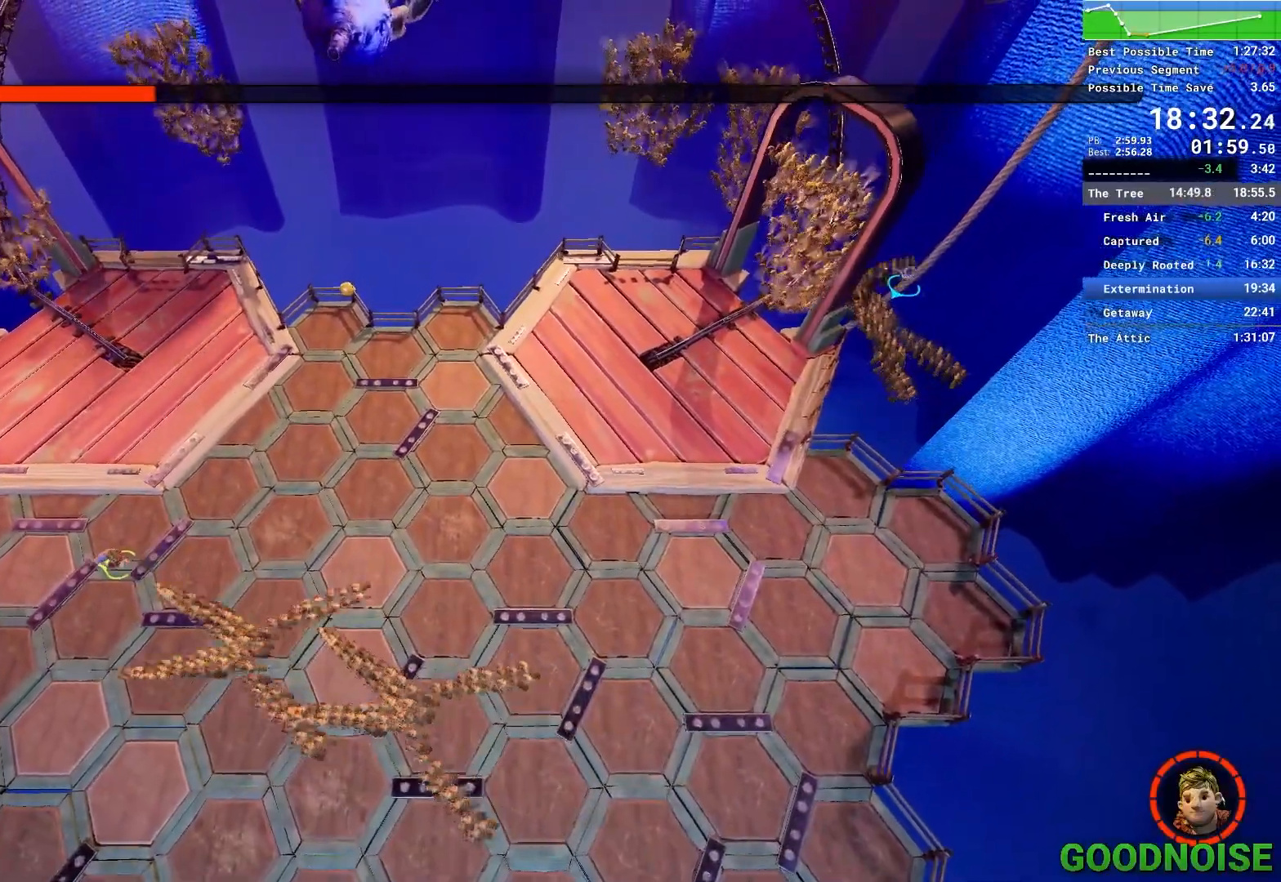
{"keys": ["a", "s"], "mouse": ["right"], "events": [[117, "space", "up"], [350, "mouse_right", "down"]]}
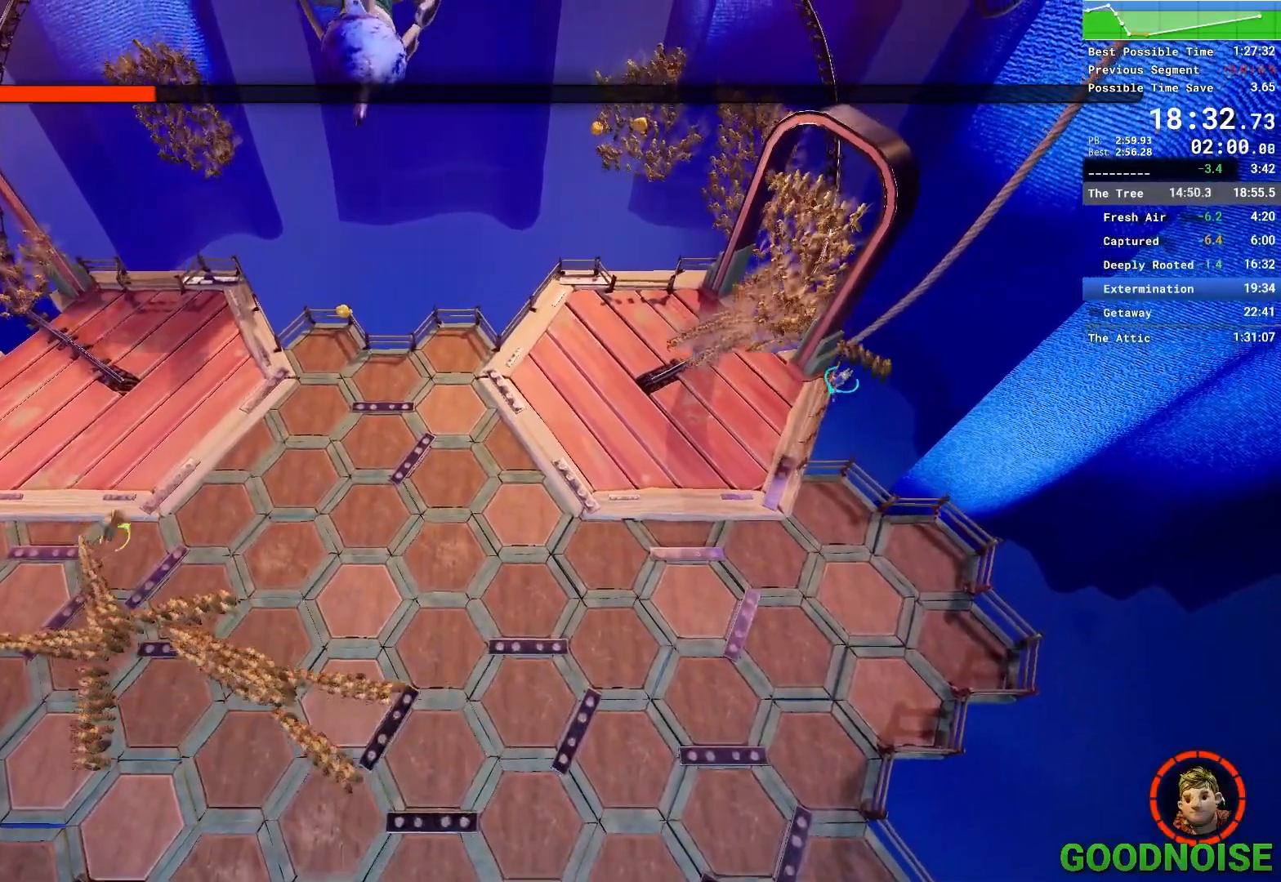
{"keys": ["a", "s"], "mouse": [], "events": [[267, "mouse_right", "up"]]}
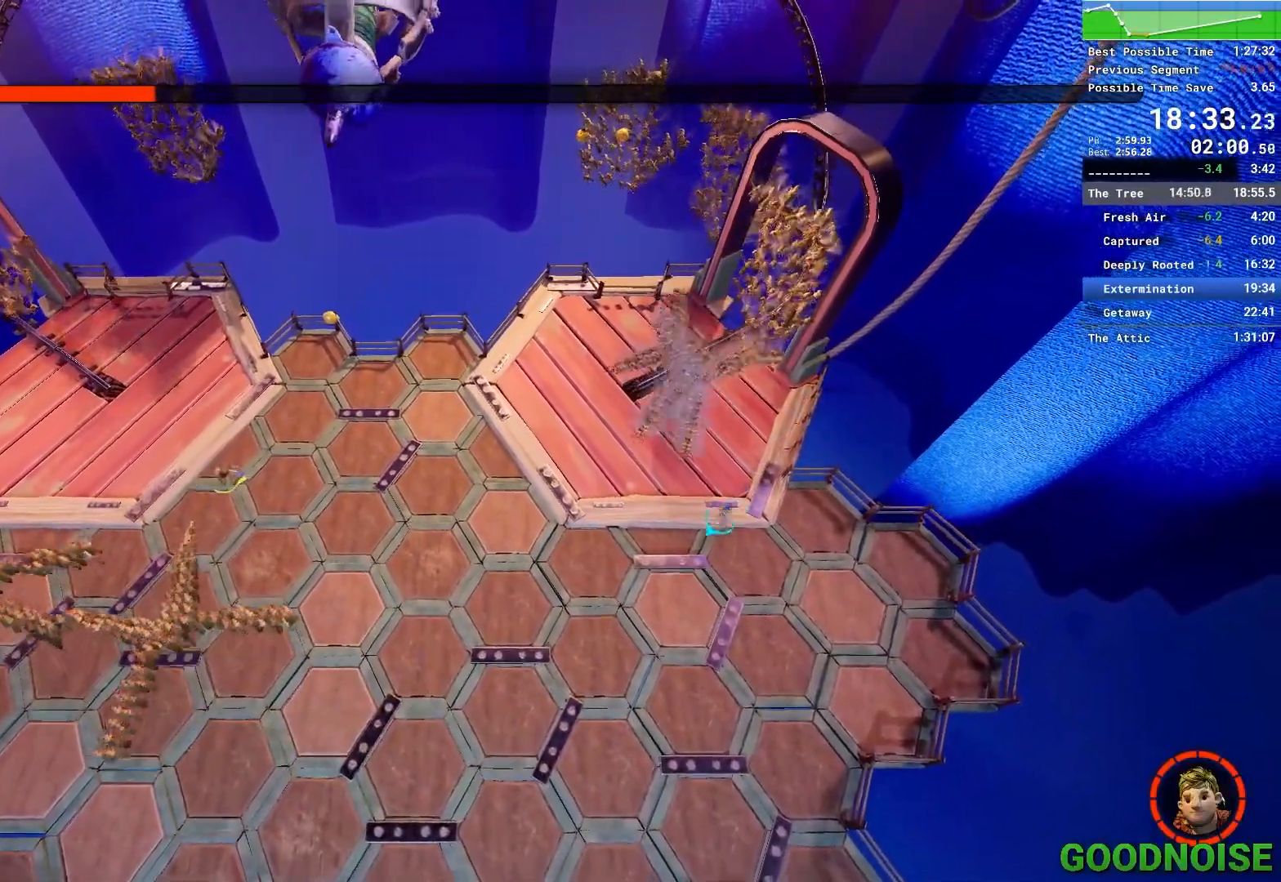
{"keys": ["s"], "mouse": [], "events": [[100, "mouse_right", "down"], [183, "a", "up"], [333, "mouse_right", "up"]]}
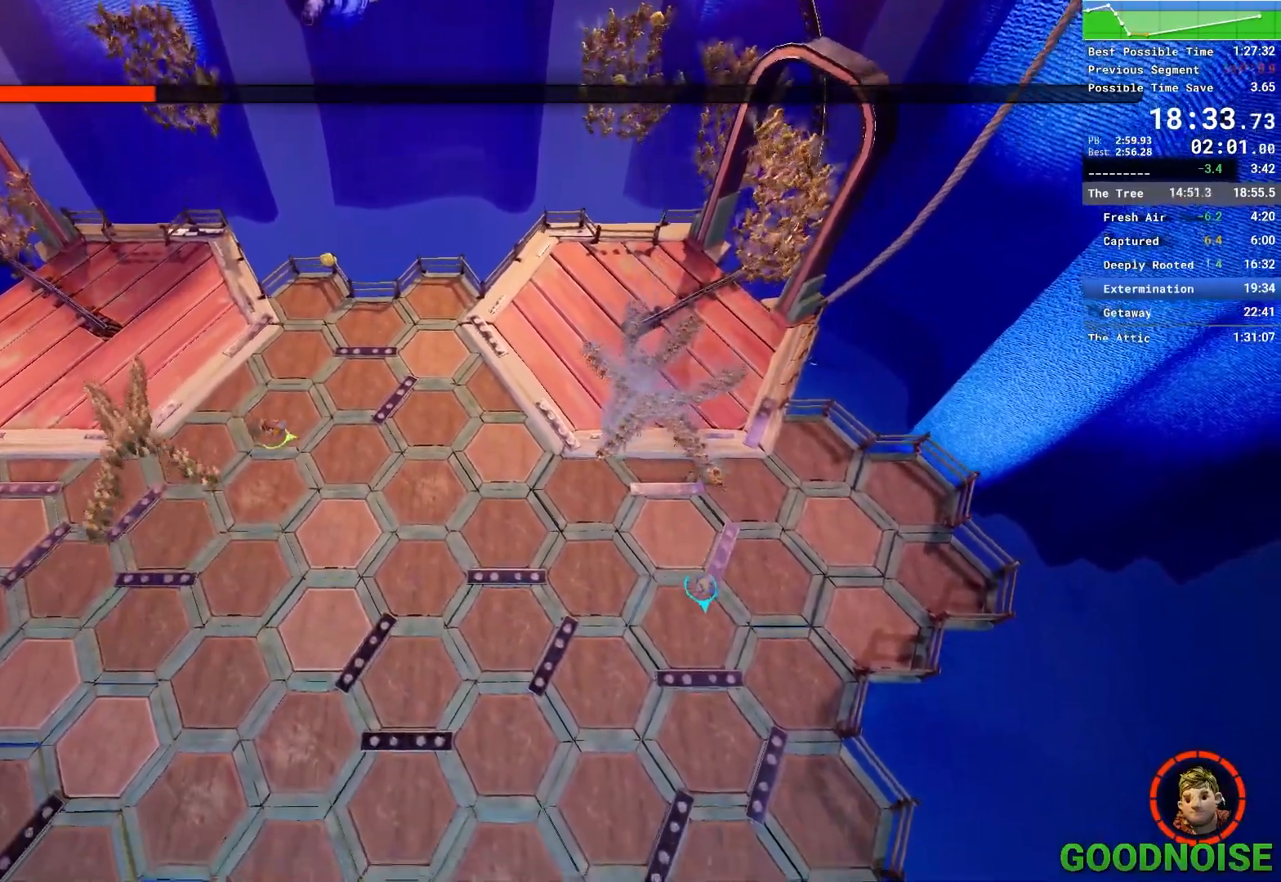
{"keys": ["a", "s"], "mouse": [], "events": [[150, "mouse_right", "down"], [300, "mouse_right", "up"], [483, "a", "down"]]}
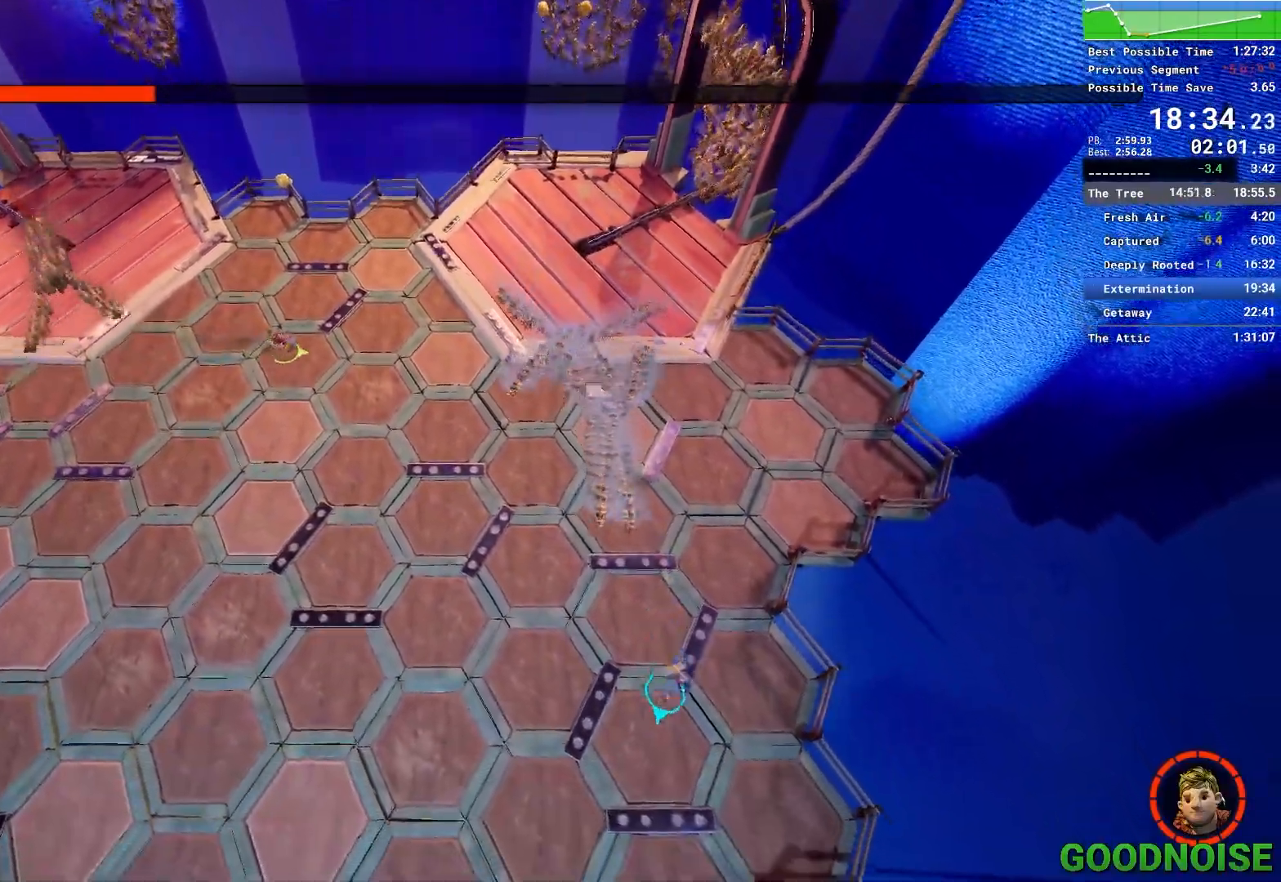
{"keys": ["a", "s"], "mouse": [], "events": [[217, "space", "down"], [400, "space", "up"]]}
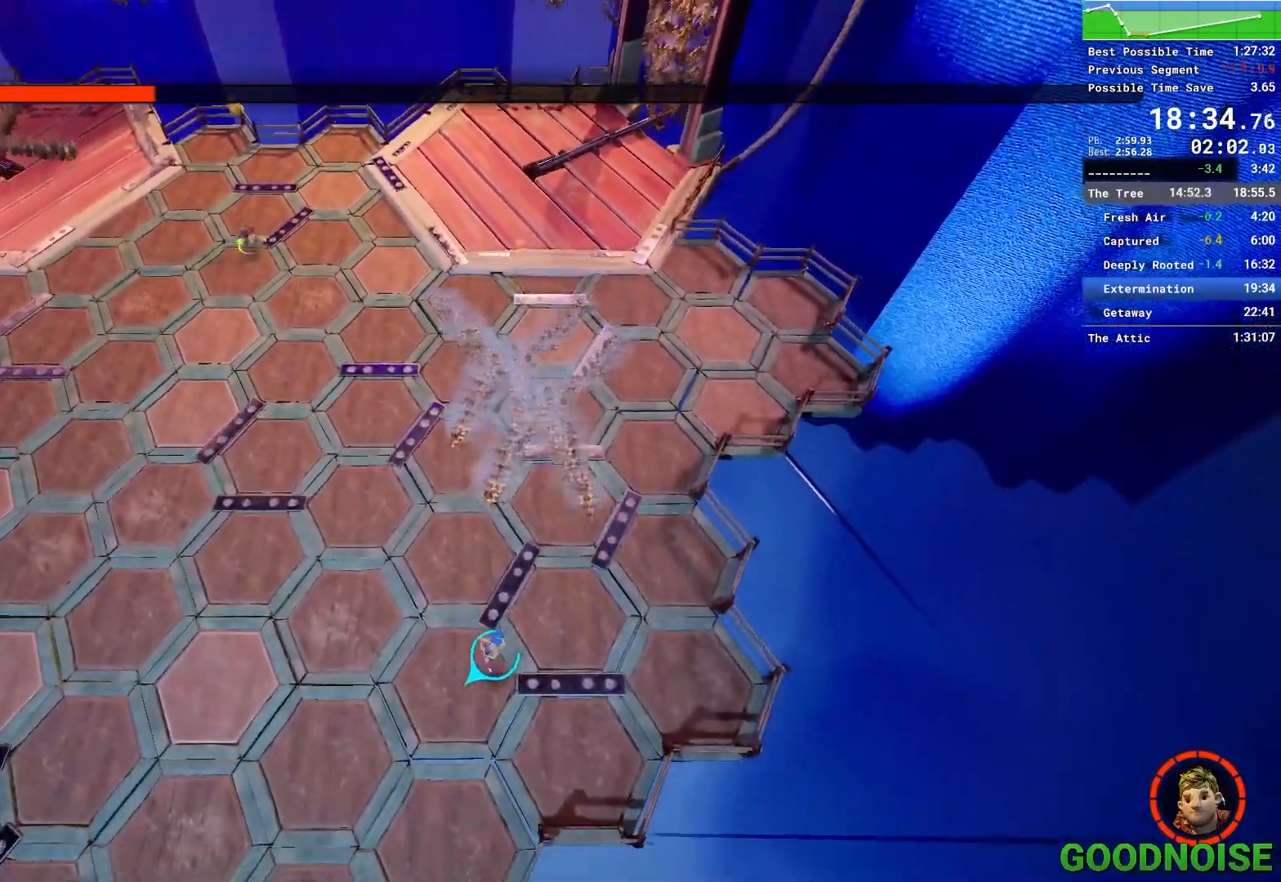
{"keys": ["a", "s"], "mouse": [], "events": [[100, "mouse_right", "down"], [183, "s", "up"], [333, "mouse_right", "up"], [467, "s", "down"]]}
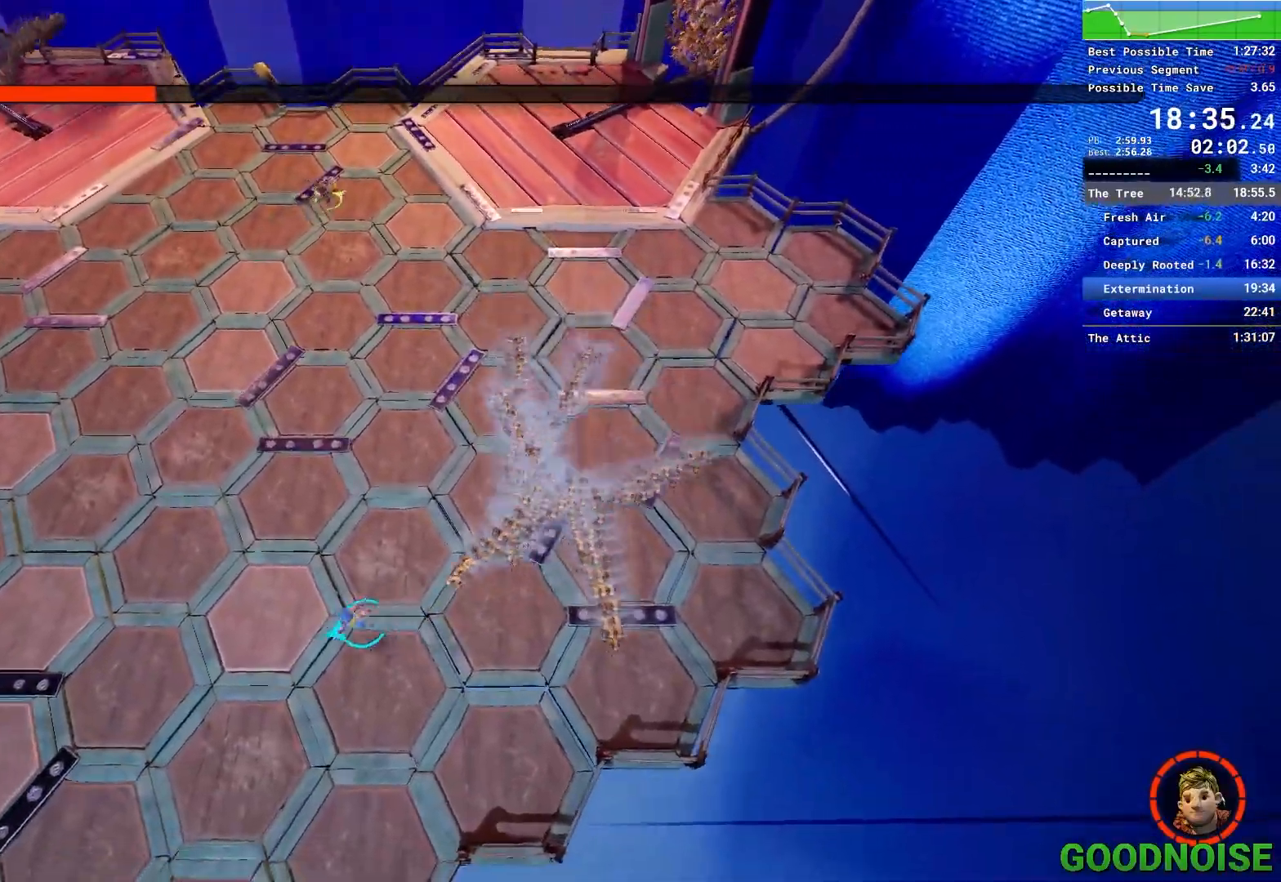
{"keys": ["a"], "mouse": ["right"], "events": [[167, "s", "up"], [250, "s", "down"], [300, "mouse_right", "down"], [300, "s", "up"]]}
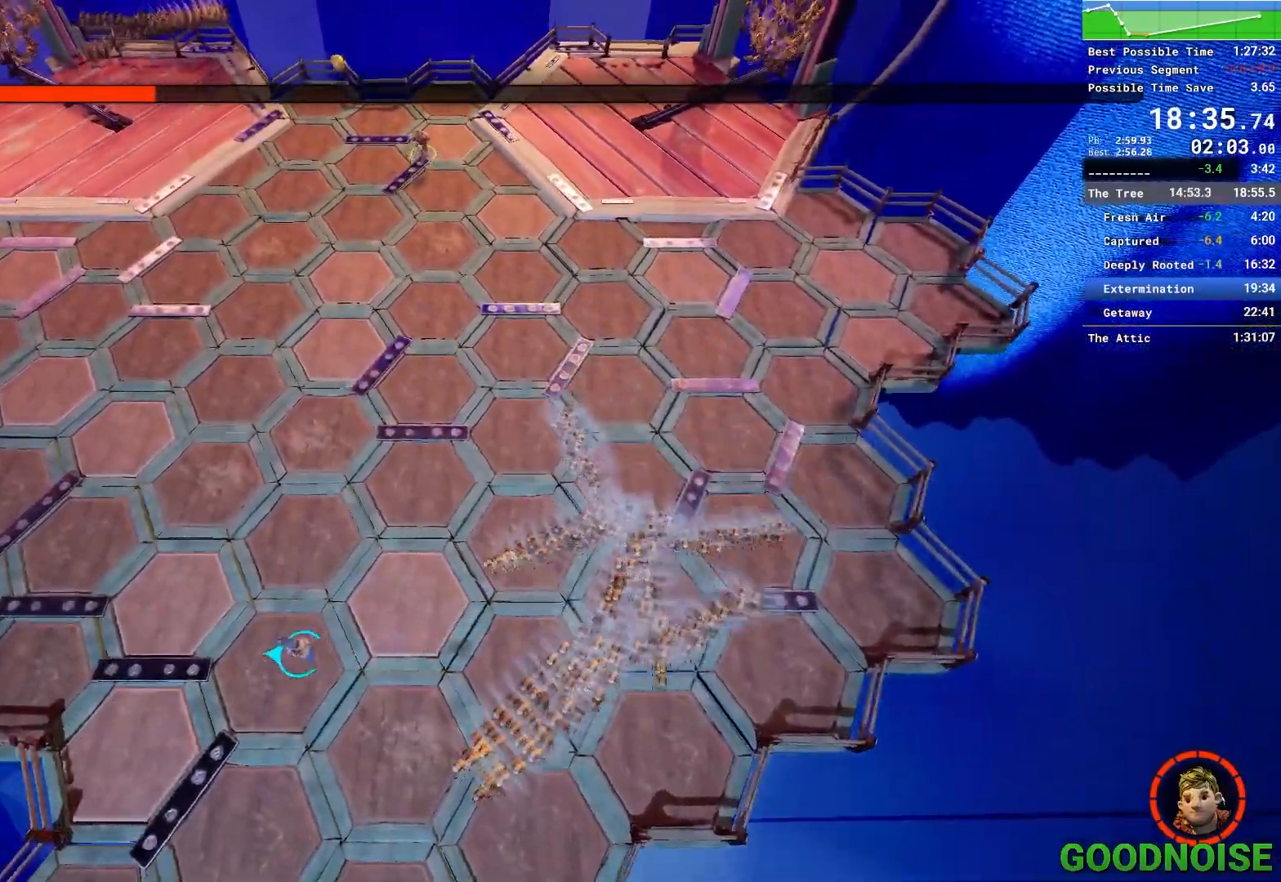
{"keys": ["d", "w"], "mouse": [], "events": [[83, "mouse_right", "up"], [167, "w", "down"], [267, "a", "up"], [267, "space", "down"], [367, "d", "down"], [450, "space", "up"]]}
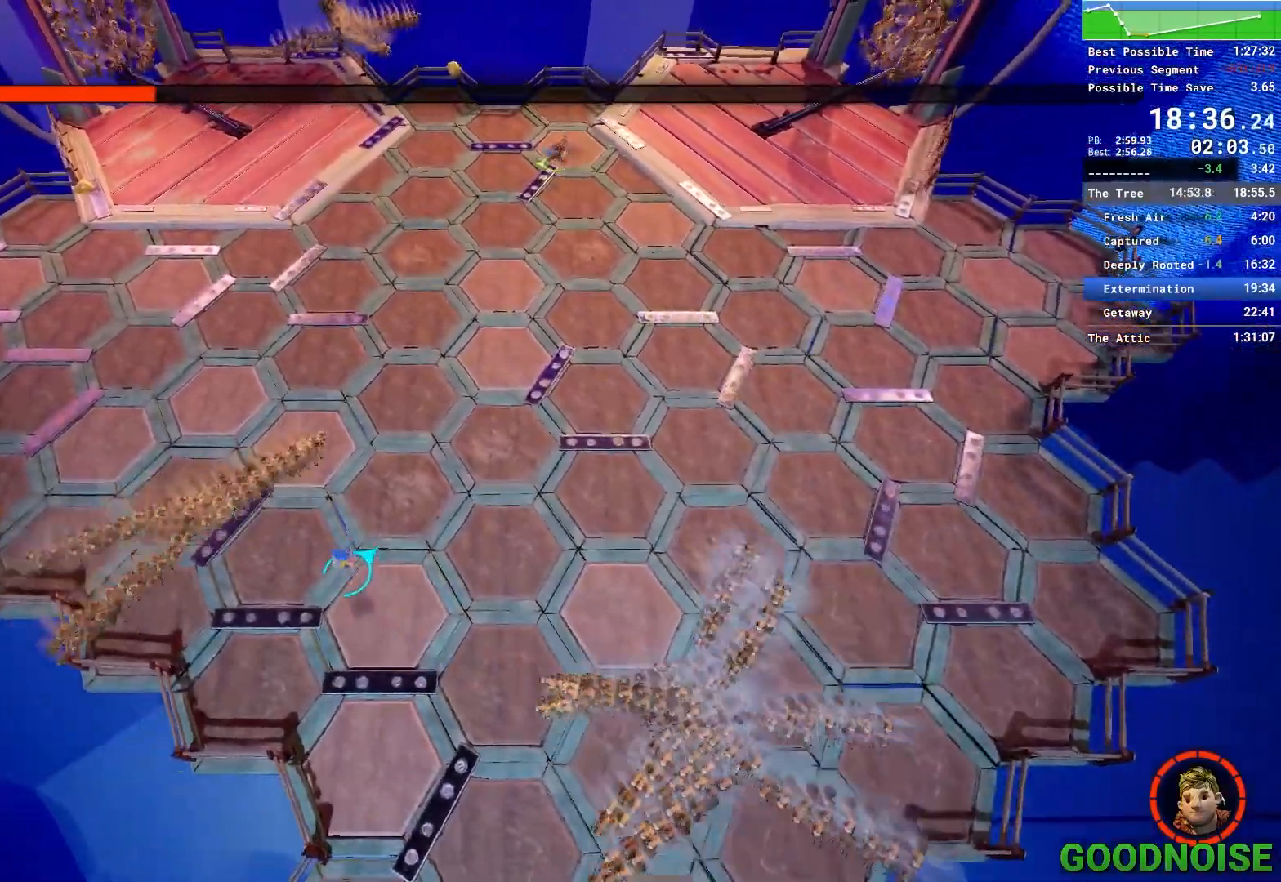
{"keys": ["d"], "mouse": ["right"], "events": [[100, "space", "down"], [183, "w", "up"], [333, "space", "up"], [417, "mouse_right", "down"]]}
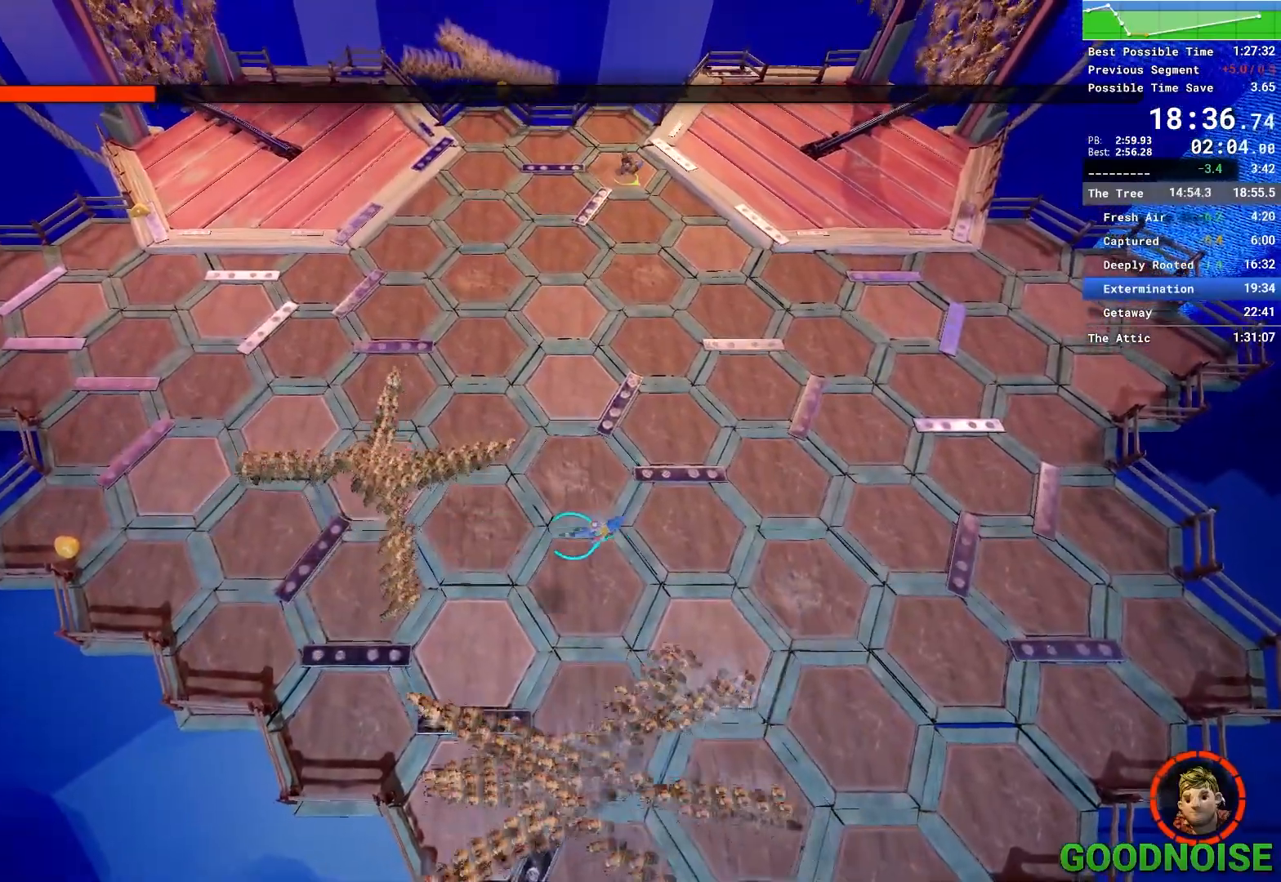
{"keys": ["d", "s"], "mouse": [], "events": [[217, "mouse_right", "up"], [483, "s", "down"]]}
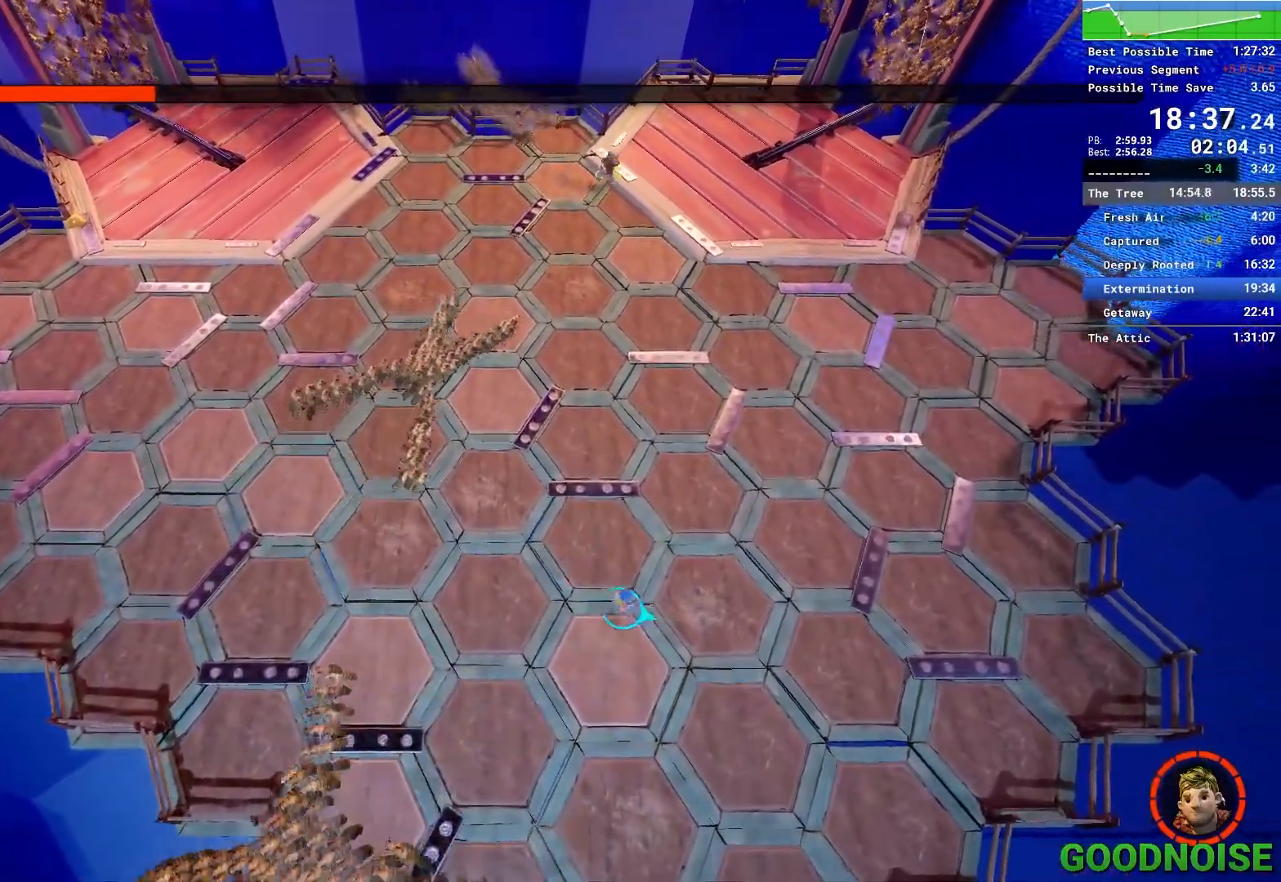
{"keys": ["d", "s"], "mouse": [], "events": []}
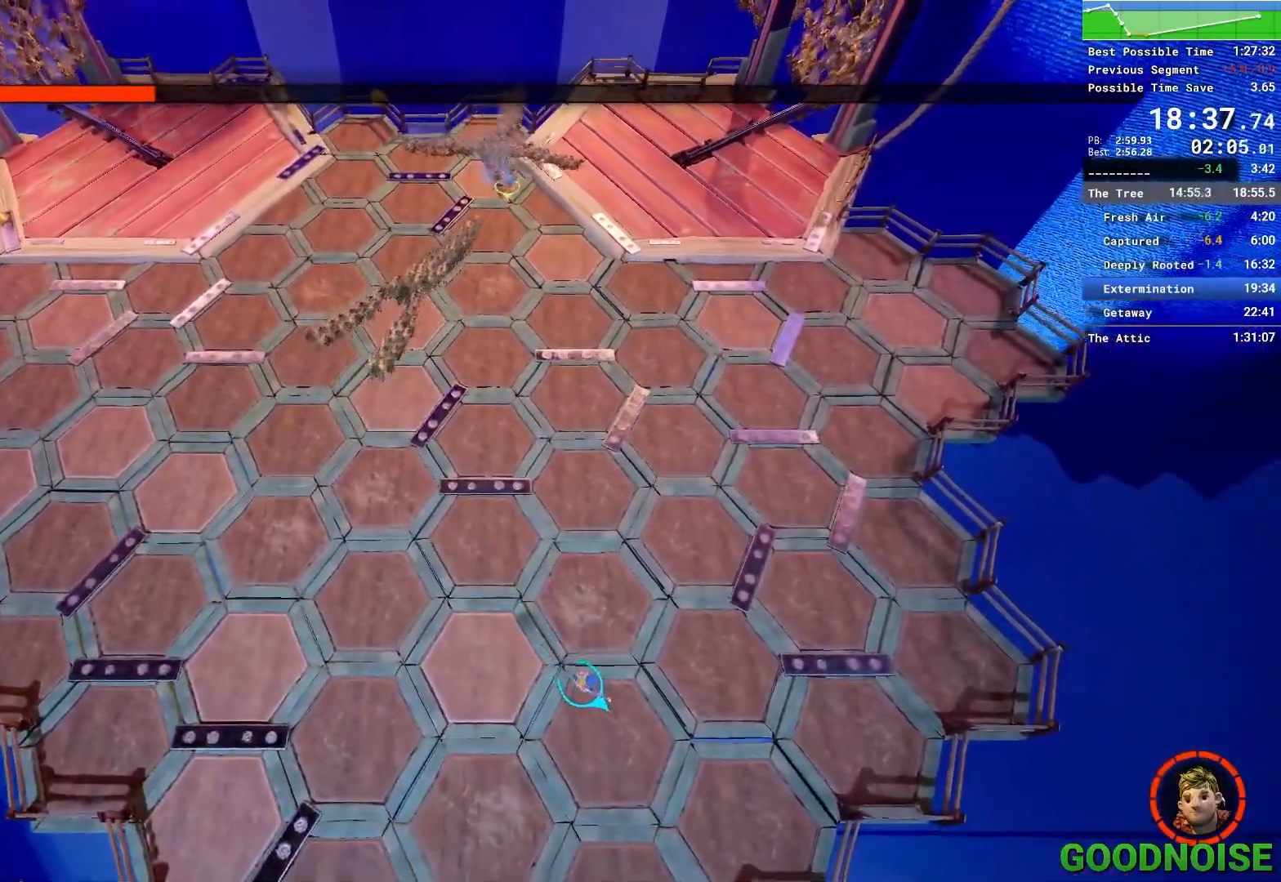
{"keys": ["s"], "mouse": [], "events": [[100, "d", "up"]]}
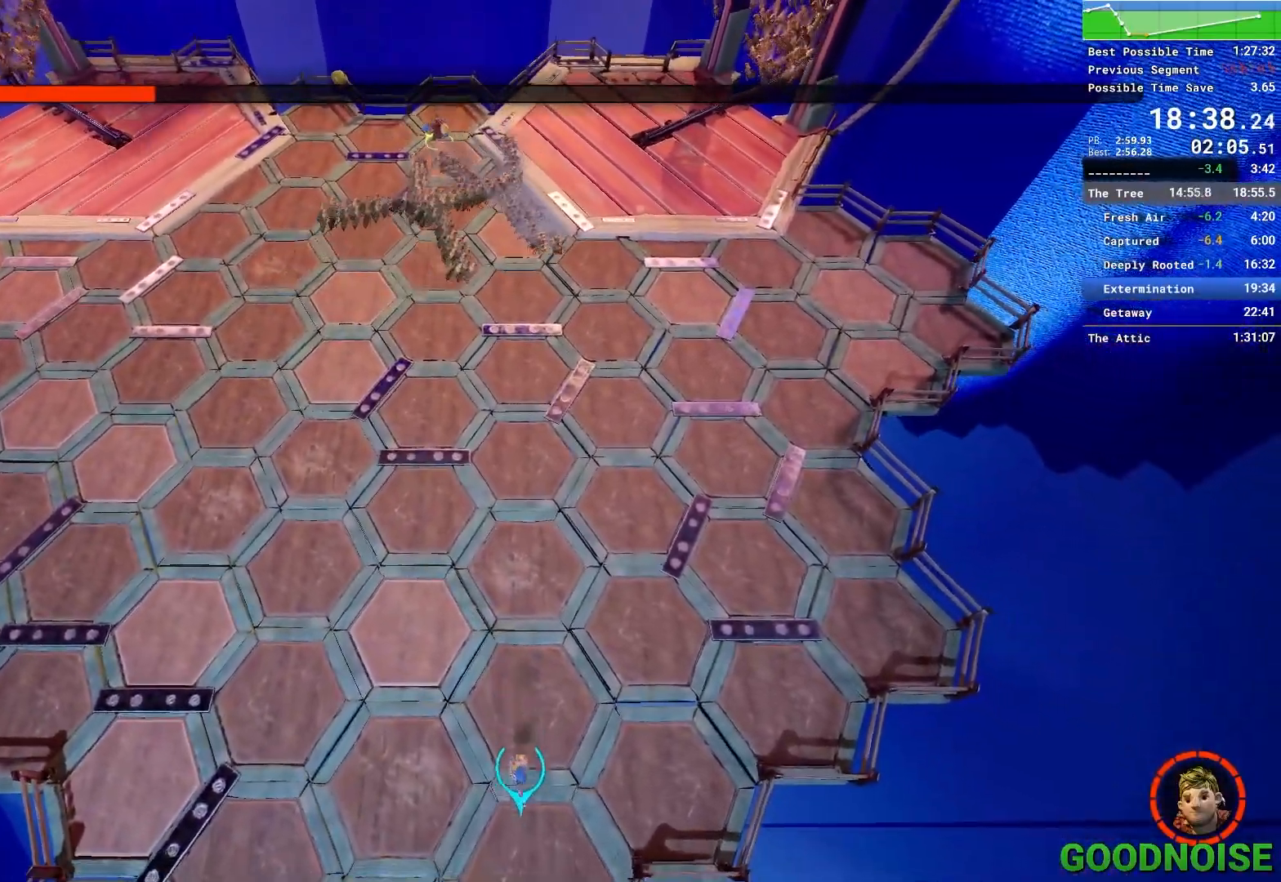
{"keys": ["a"], "mouse": [], "events": [[117, "s", "up"], [167, "a", "down"]]}
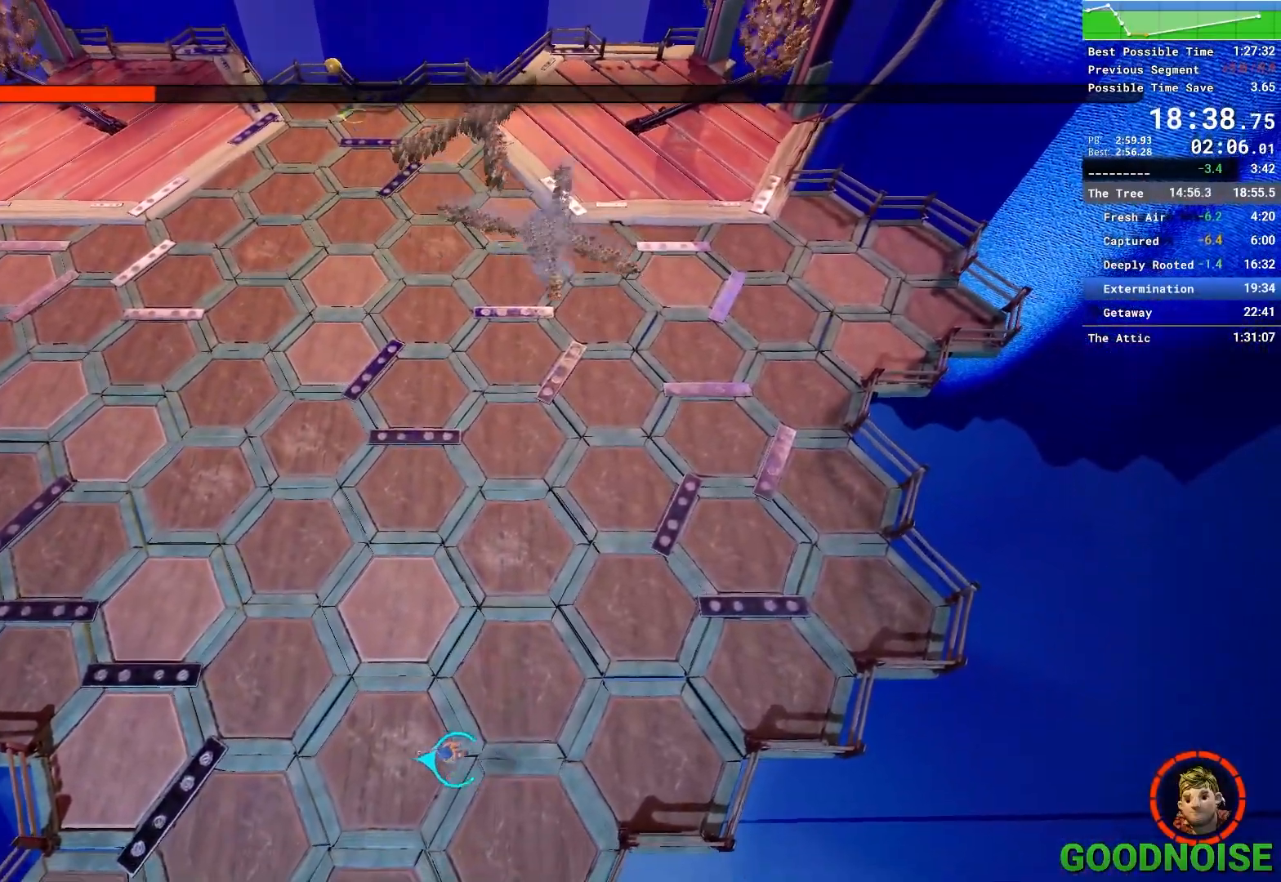
{"keys": ["a"], "mouse": [], "events": []}
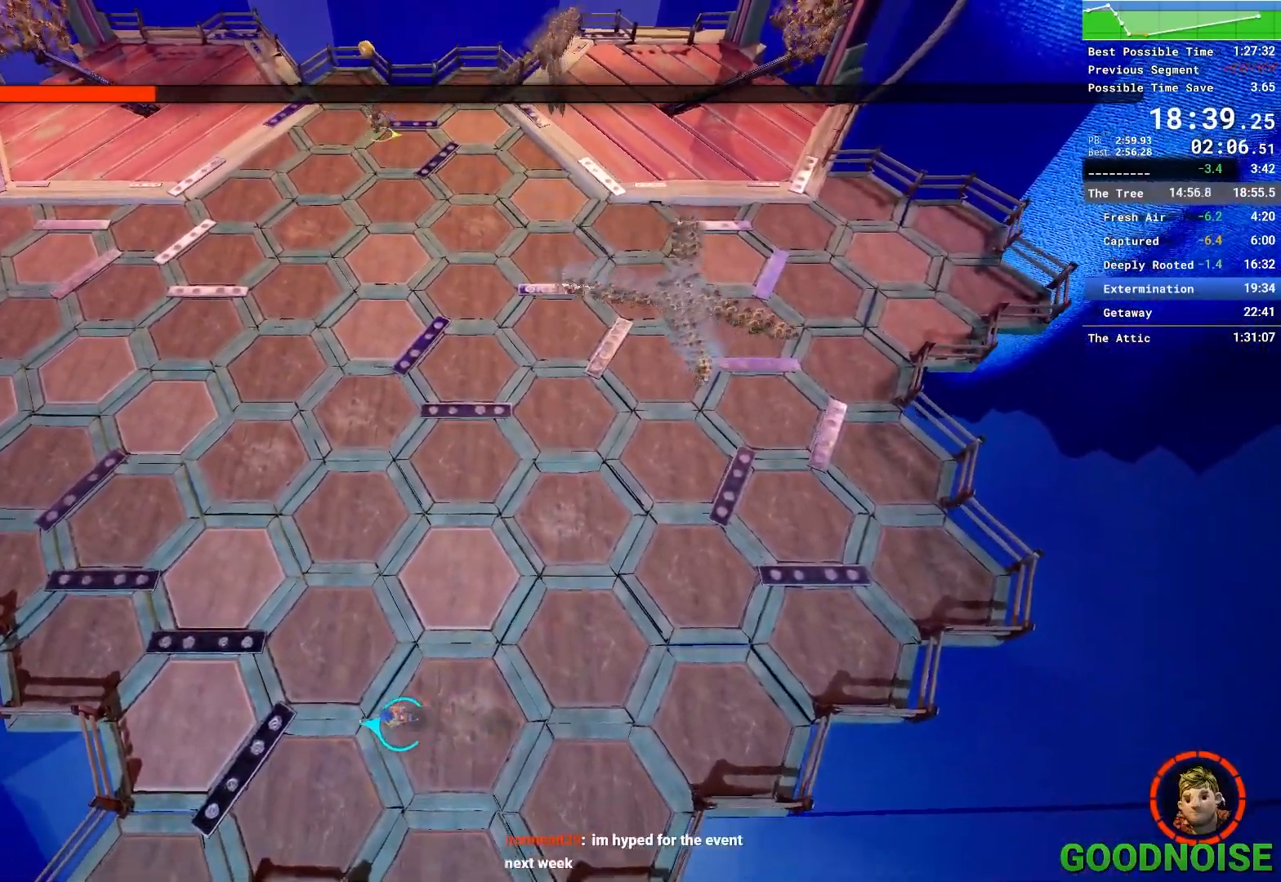
{"keys": ["a", "w"], "mouse": [], "events": [[183, "w", "down"]]}
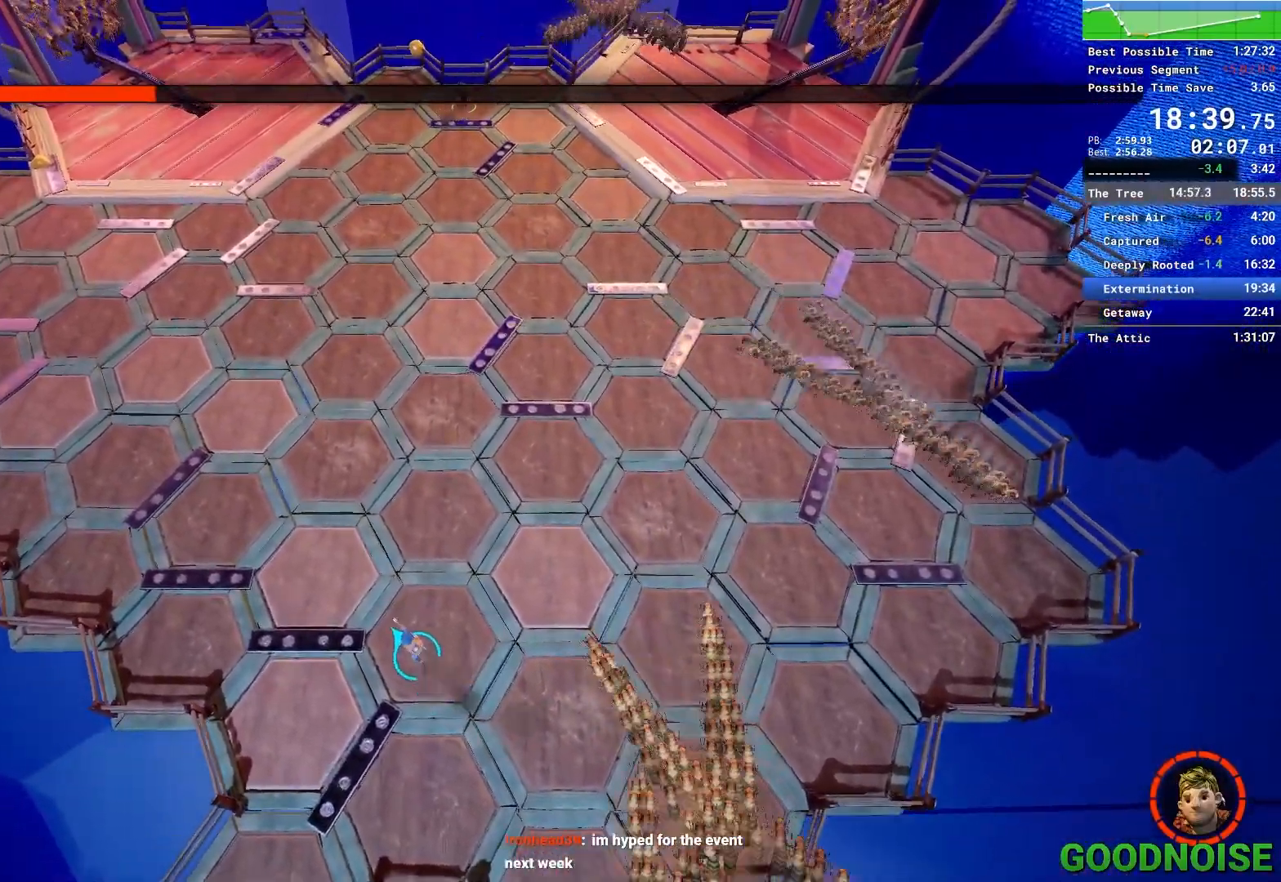
{"keys": ["space", "w"], "mouse": [], "events": [[350, "space", "down"], [483, "a", "up"]]}
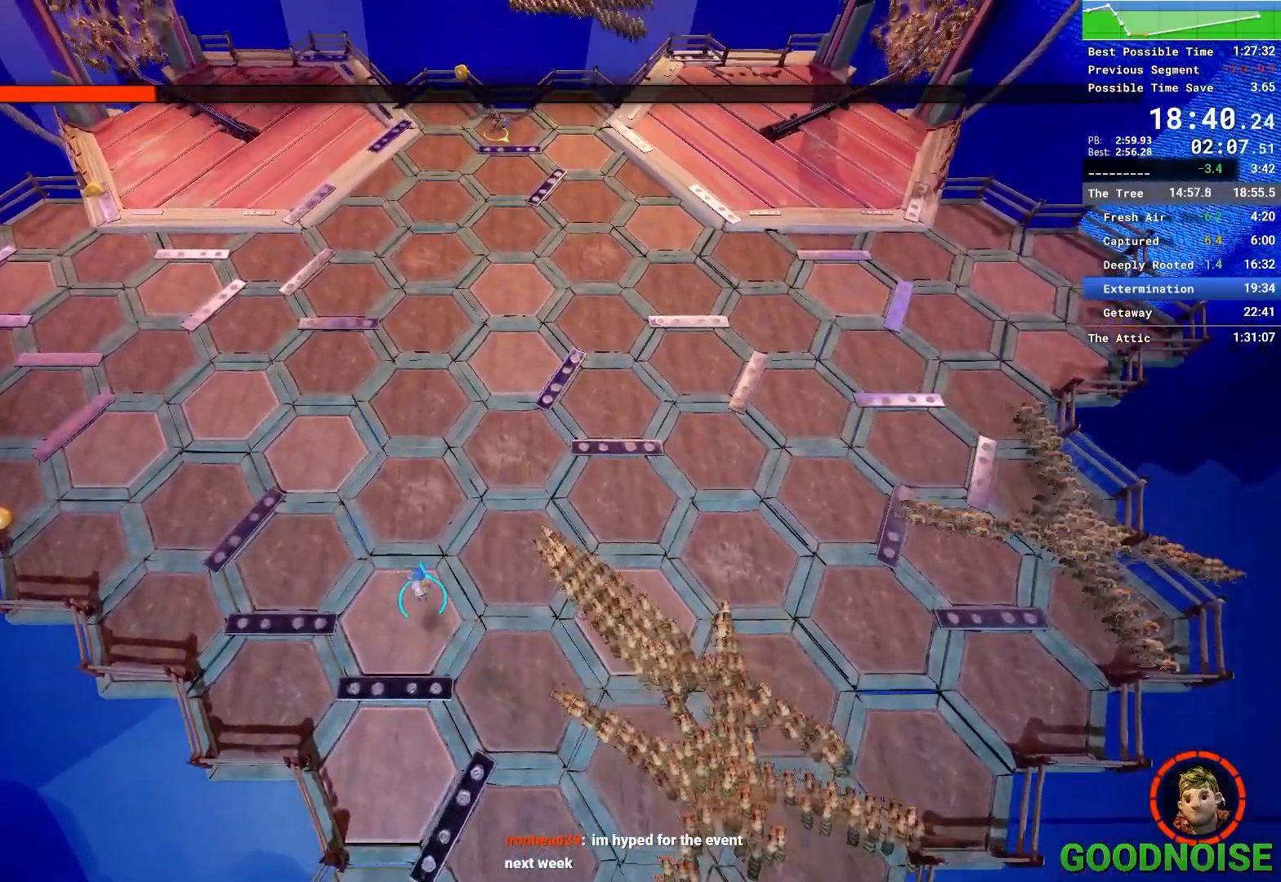
{"keys": ["d"], "mouse": [], "events": [[33, "d", "down"], [33, "space", "up"], [183, "w", "up"], [217, "space", "down"], [417, "space", "up"]]}
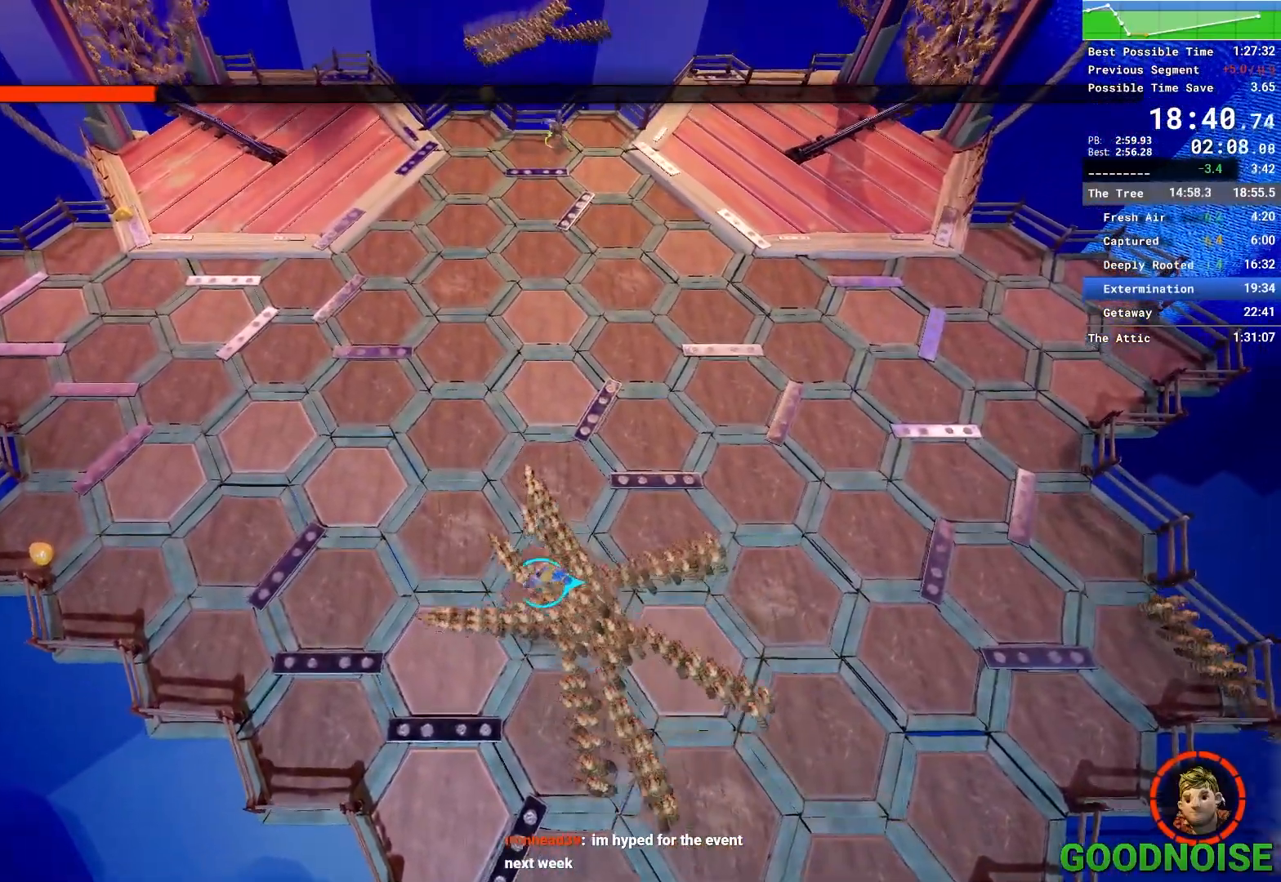
{"keys": ["d"], "mouse": [], "events": [[50, "mouse_right", "down"], [283, "mouse_right", "up"]]}
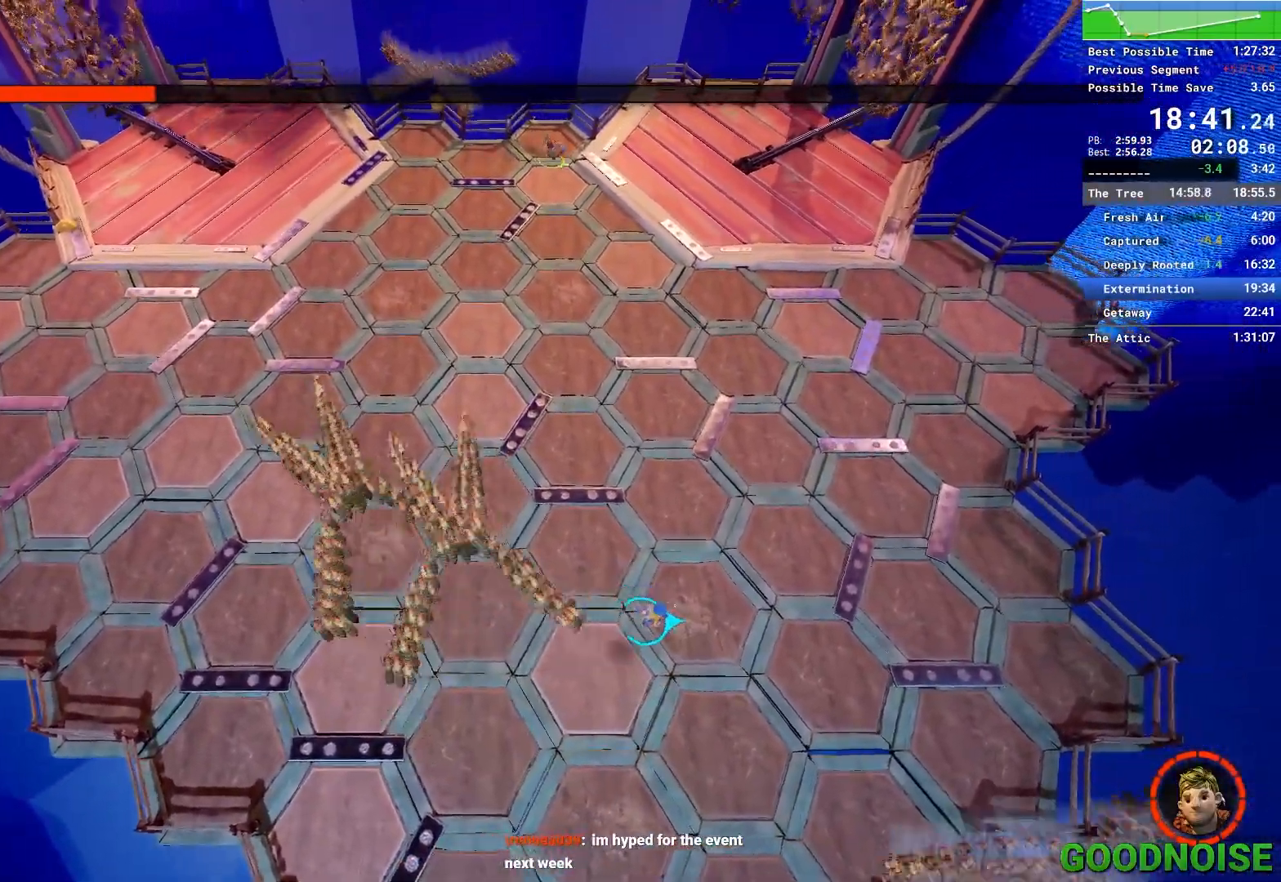
{"keys": ["a", "space"], "mouse": [], "events": [[67, "s", "down"], [217, "a", "down"], [300, "d", "up"], [350, "s", "up"], [483, "space", "down"]]}
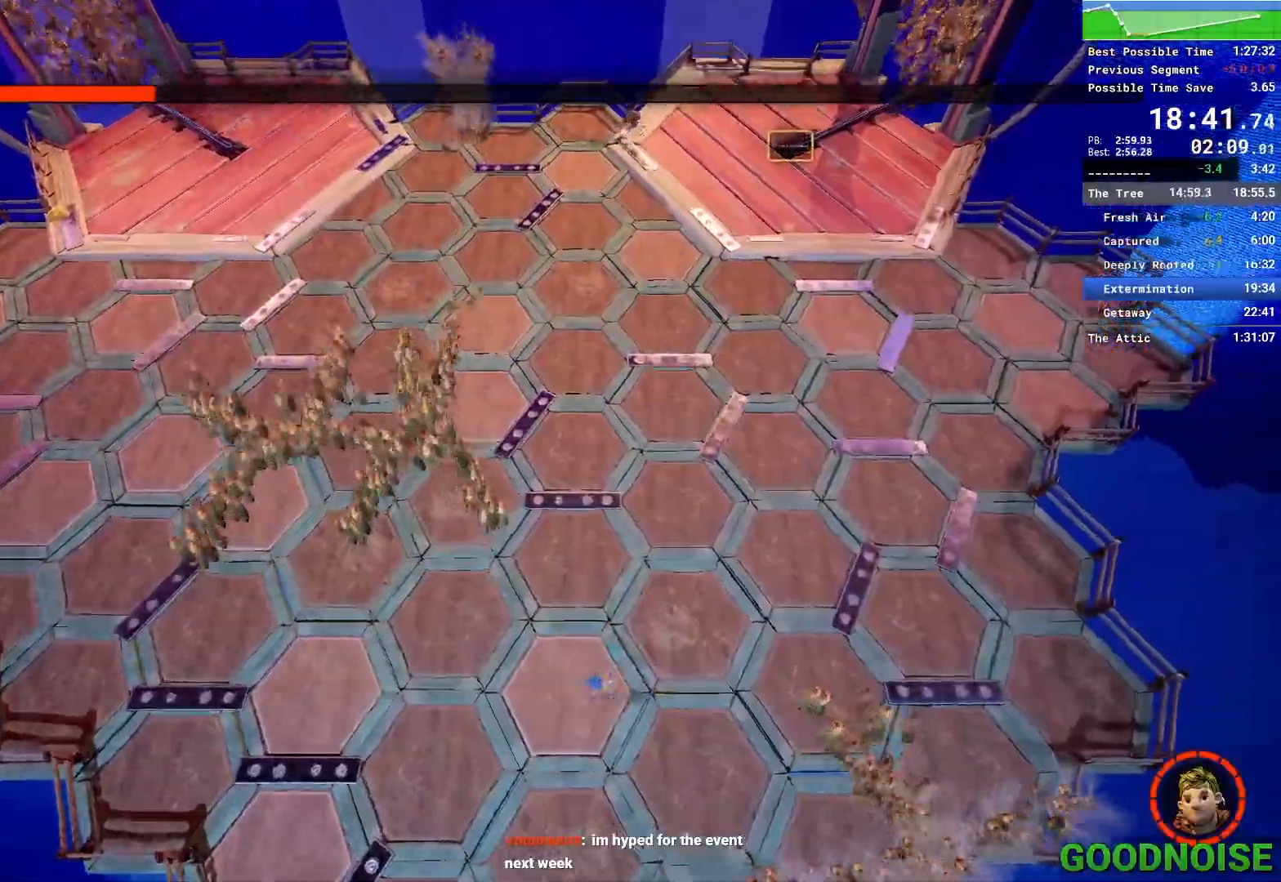
{"keys": ["w"], "mouse": ["right"], "events": [[167, "space", "up"], [367, "w", "down"], [417, "a", "up"], [467, "mouse_right", "down"]]}
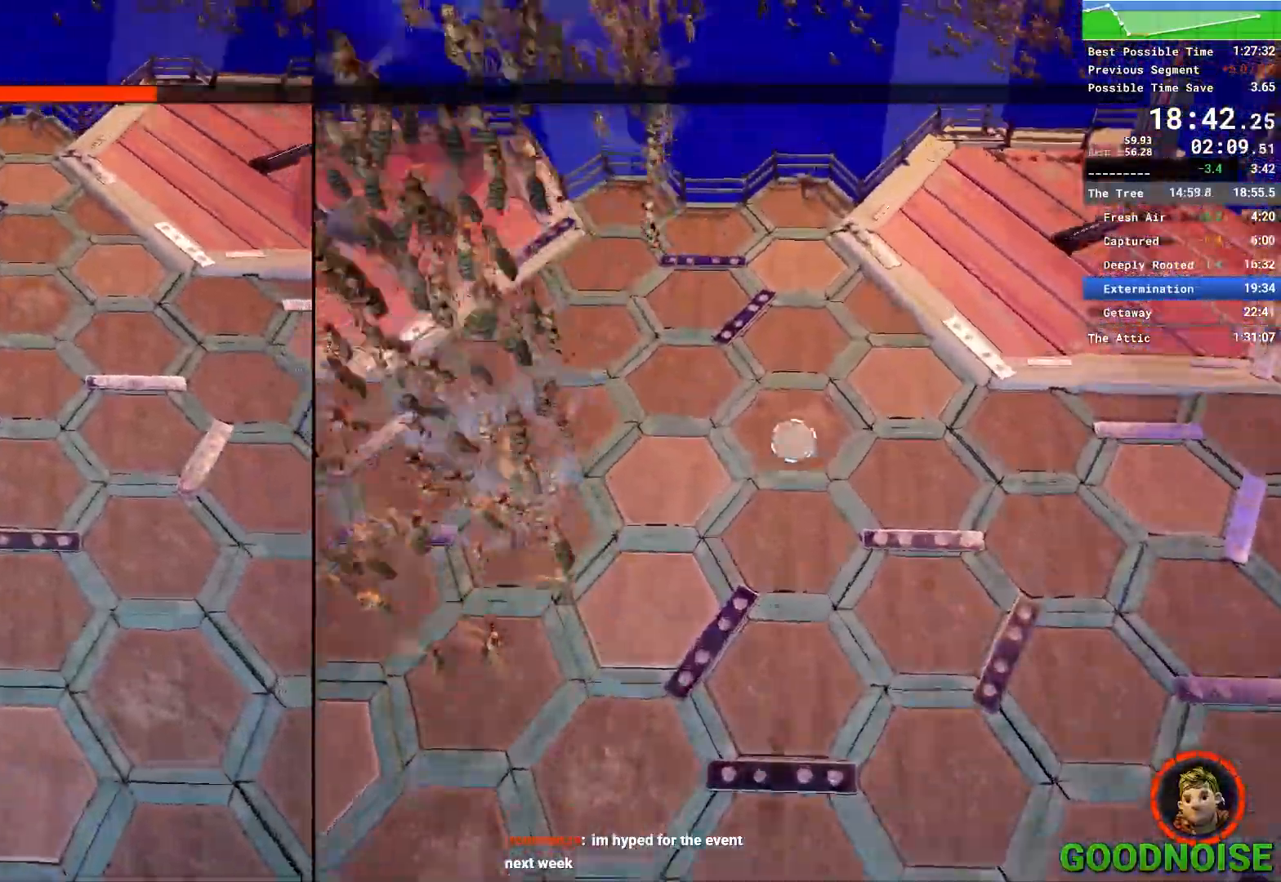
{"keys": ["w"], "mouse": [], "events": [[100, "mouse_right", "up"]]}
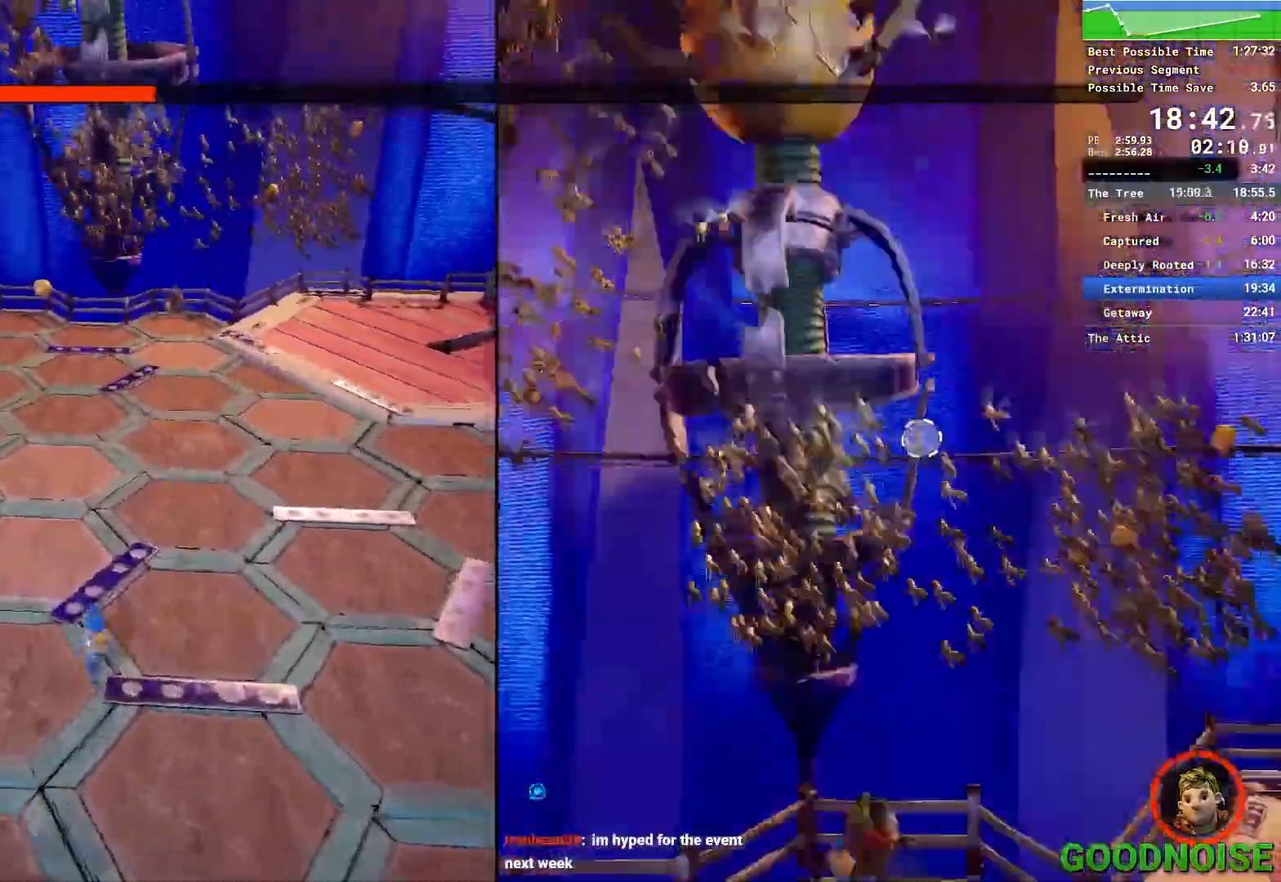
{"keys": ["a"], "mouse": [], "events": [[17, "mouse_right", "down"], [117, "mouse_right", "up"], [300, "a", "down"], [300, "w", "up"]]}
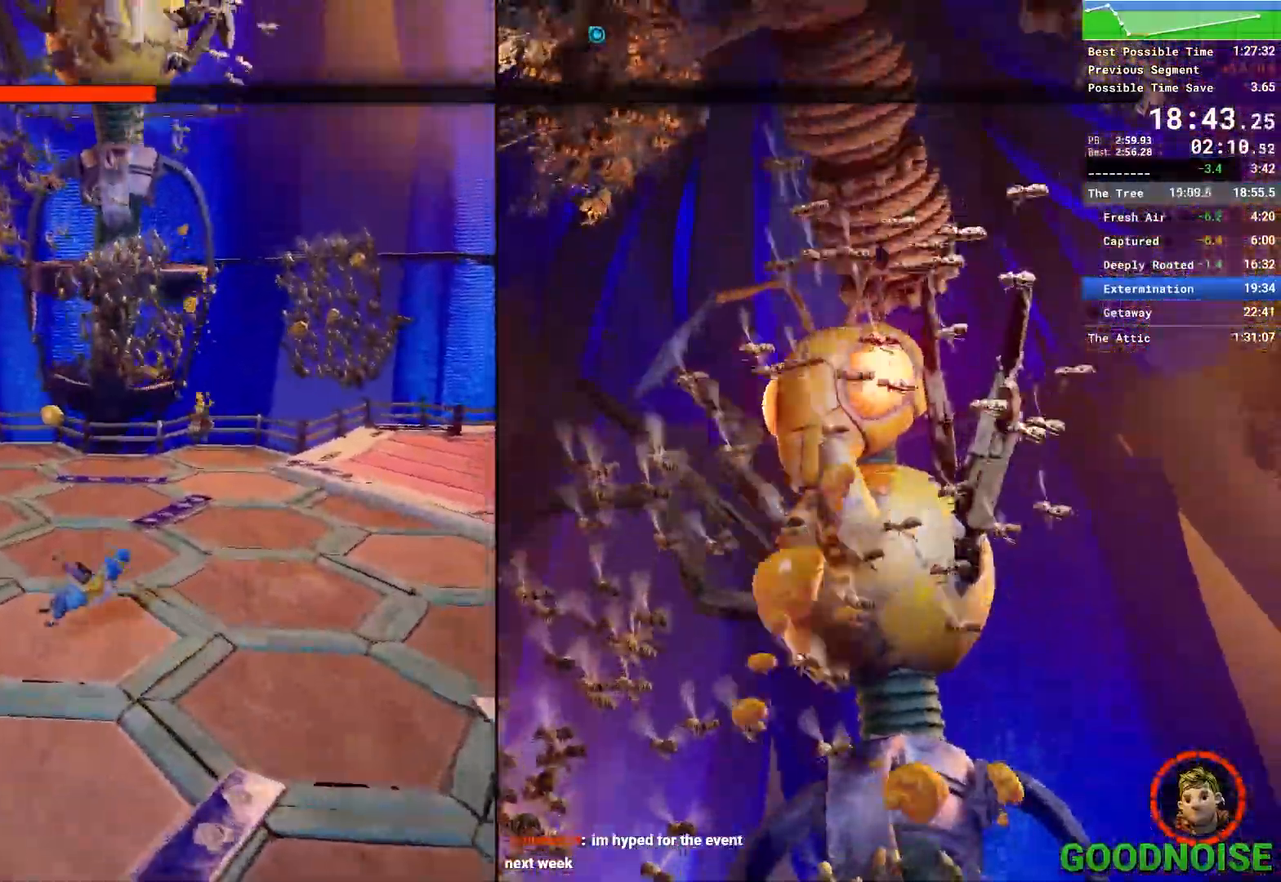
{"keys": ["a", "d", "w"], "mouse": [], "events": [[317, "w", "down"], [367, "d", "down"]]}
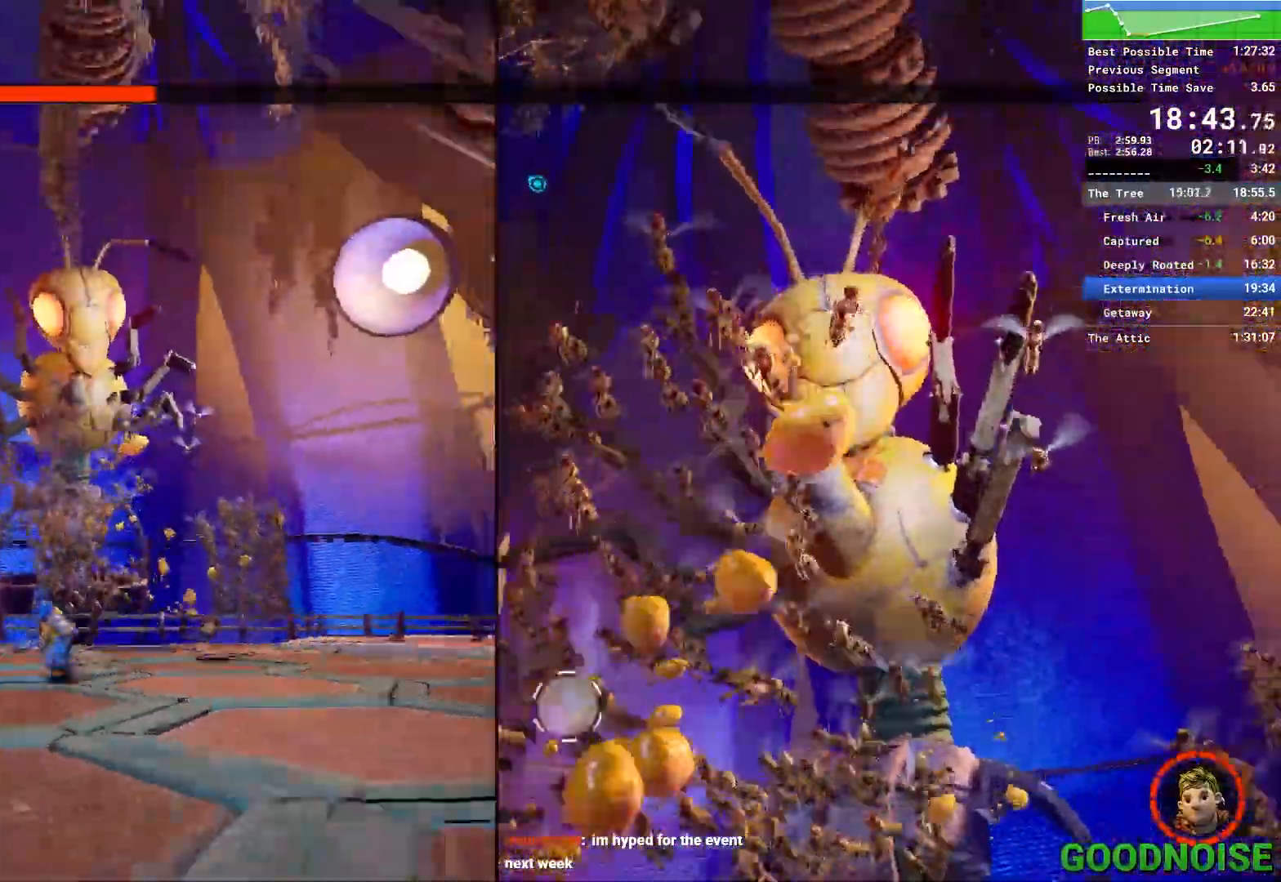
{"keys": ["d"], "mouse": [], "events": [[183, "a", "up"], [283, "w", "up"]]}
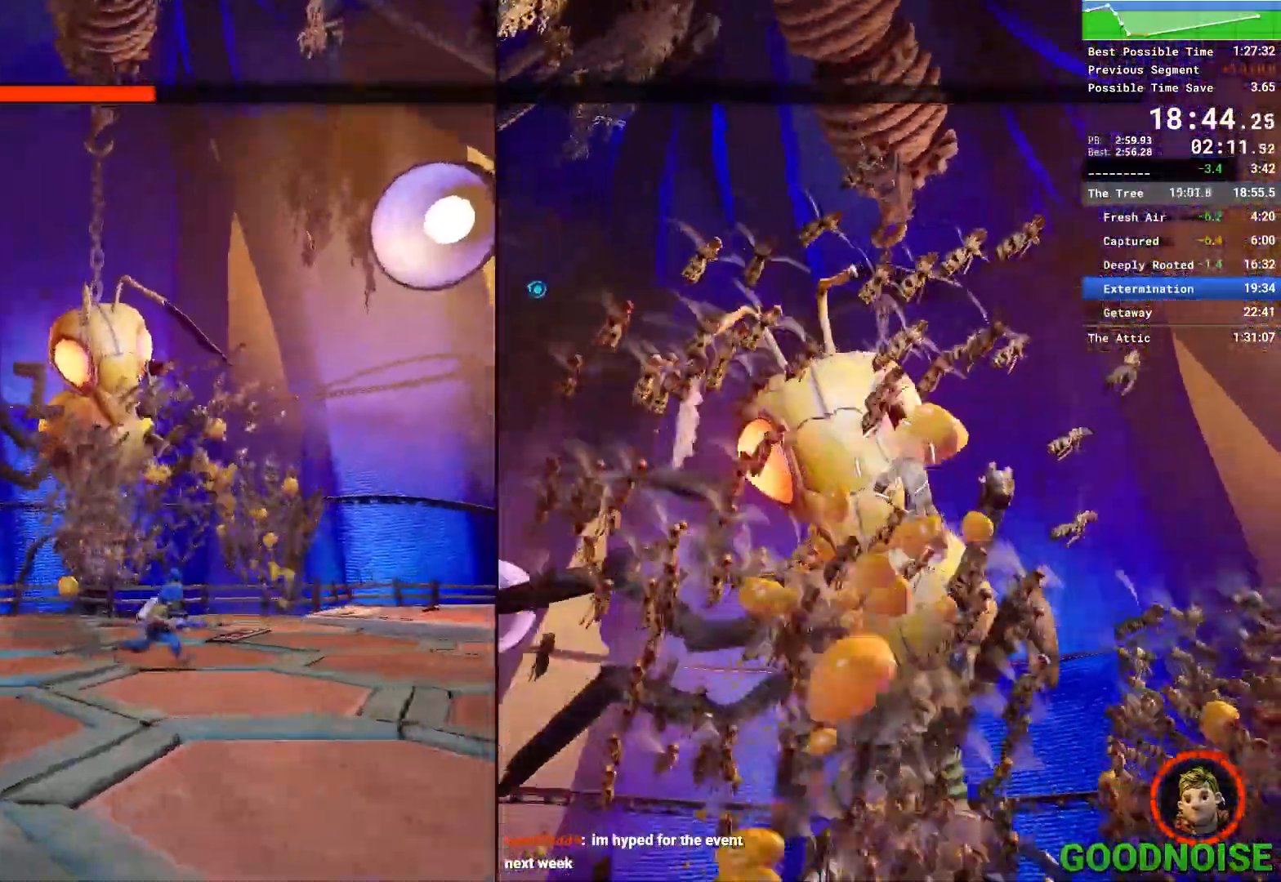
{"keys": ["a", "ctrl", "d", "s"], "mouse": ["left"], "events": [[167, "ctrl", "down"], [433, "s", "down"], [483, "a", "down"], [483, "mouse_left", "down"]]}
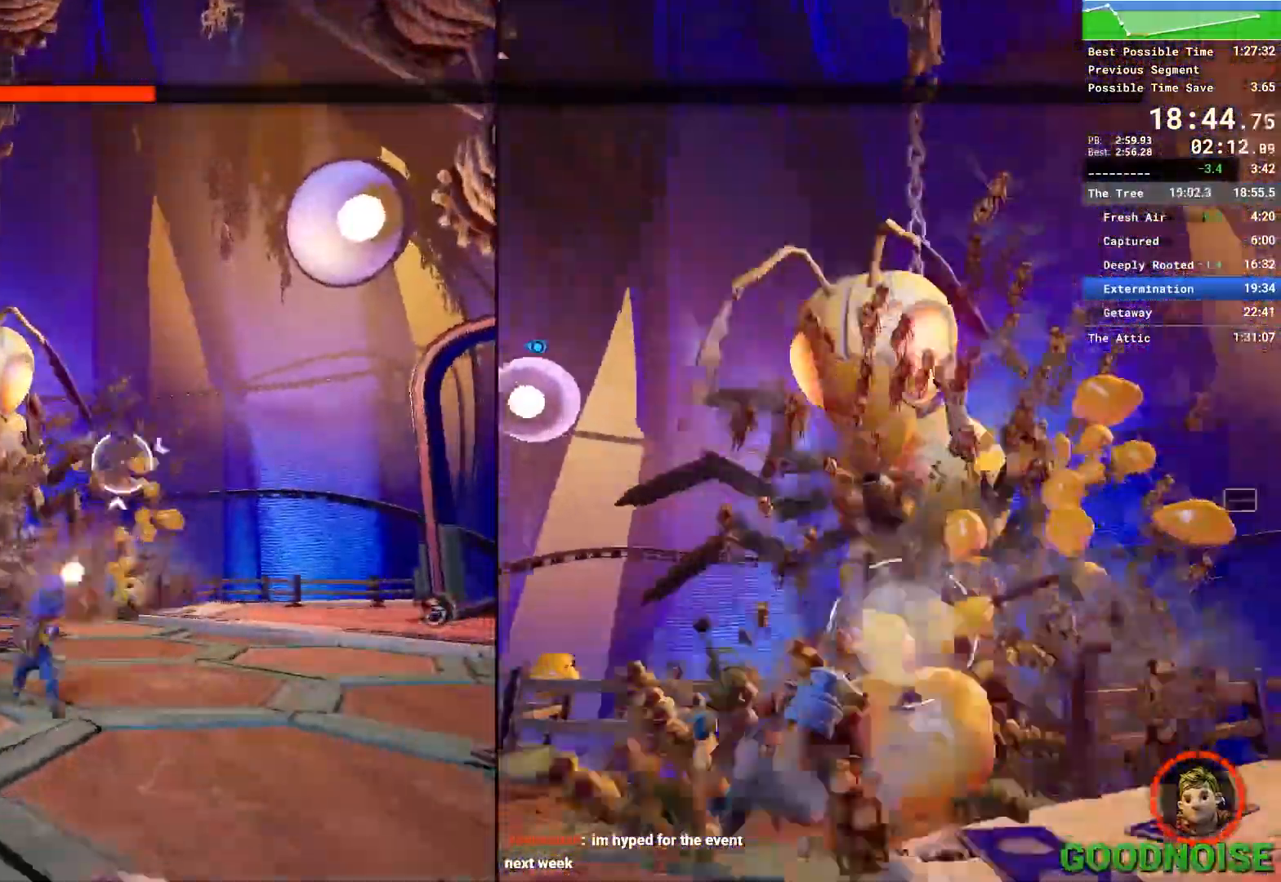
{"keys": ["a"], "mouse": [], "events": [[83, "mouse_left", "up"], [183, "d", "up"], [267, "ctrl", "up"], [317, "s", "up"]]}
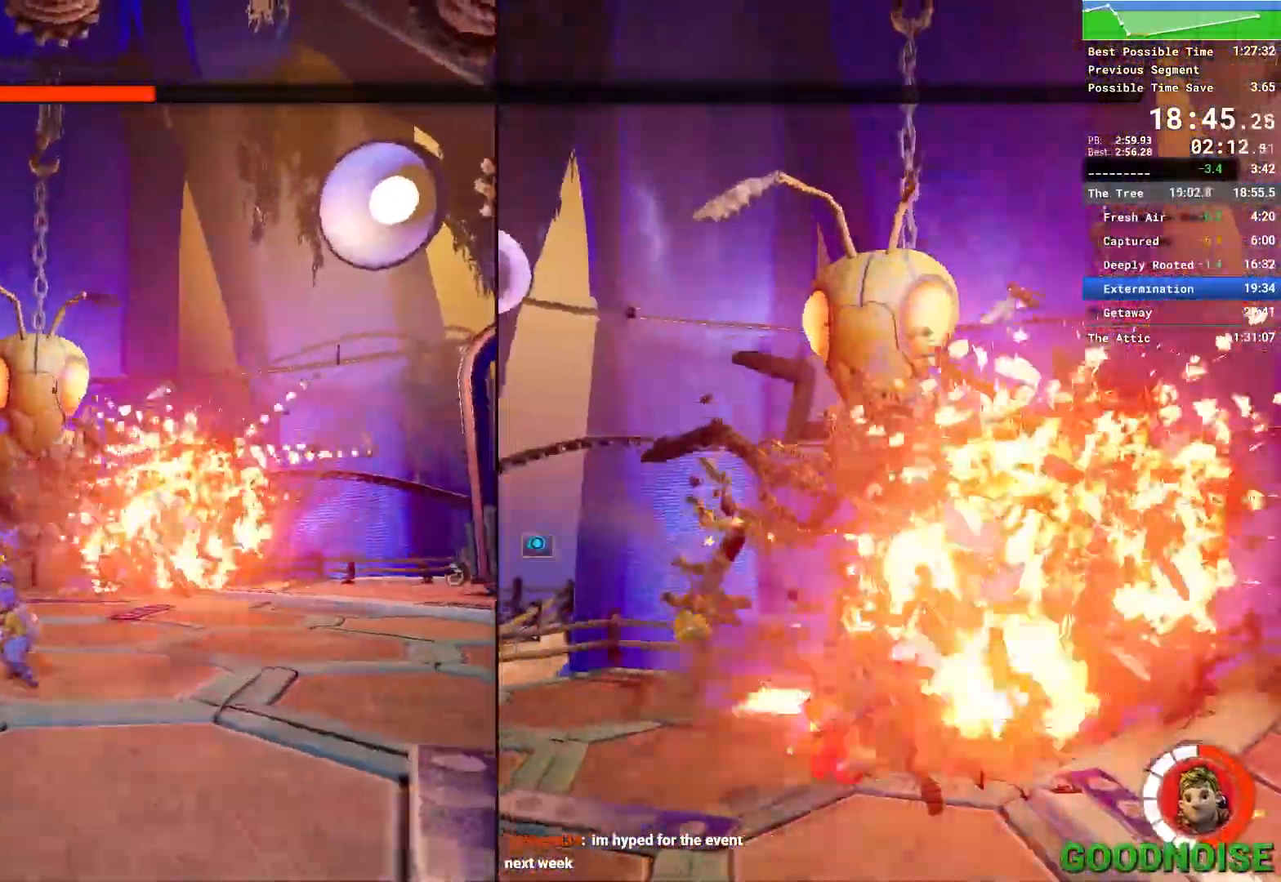
{"keys": ["a"], "mouse": [], "events": []}
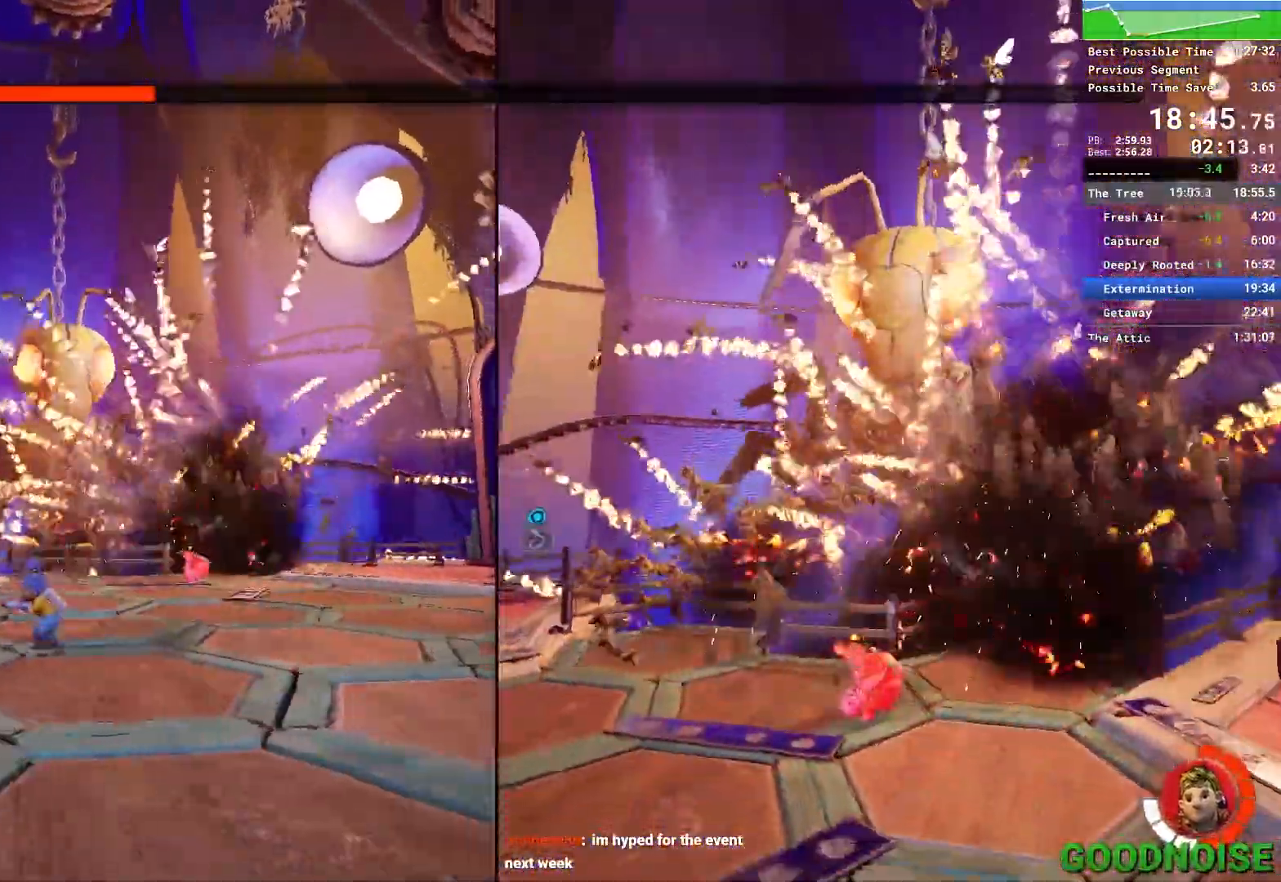
{"keys": ["a", "ctrl", "d"], "mouse": [], "events": [[150, "ctrl", "down"], [483, "d", "down"]]}
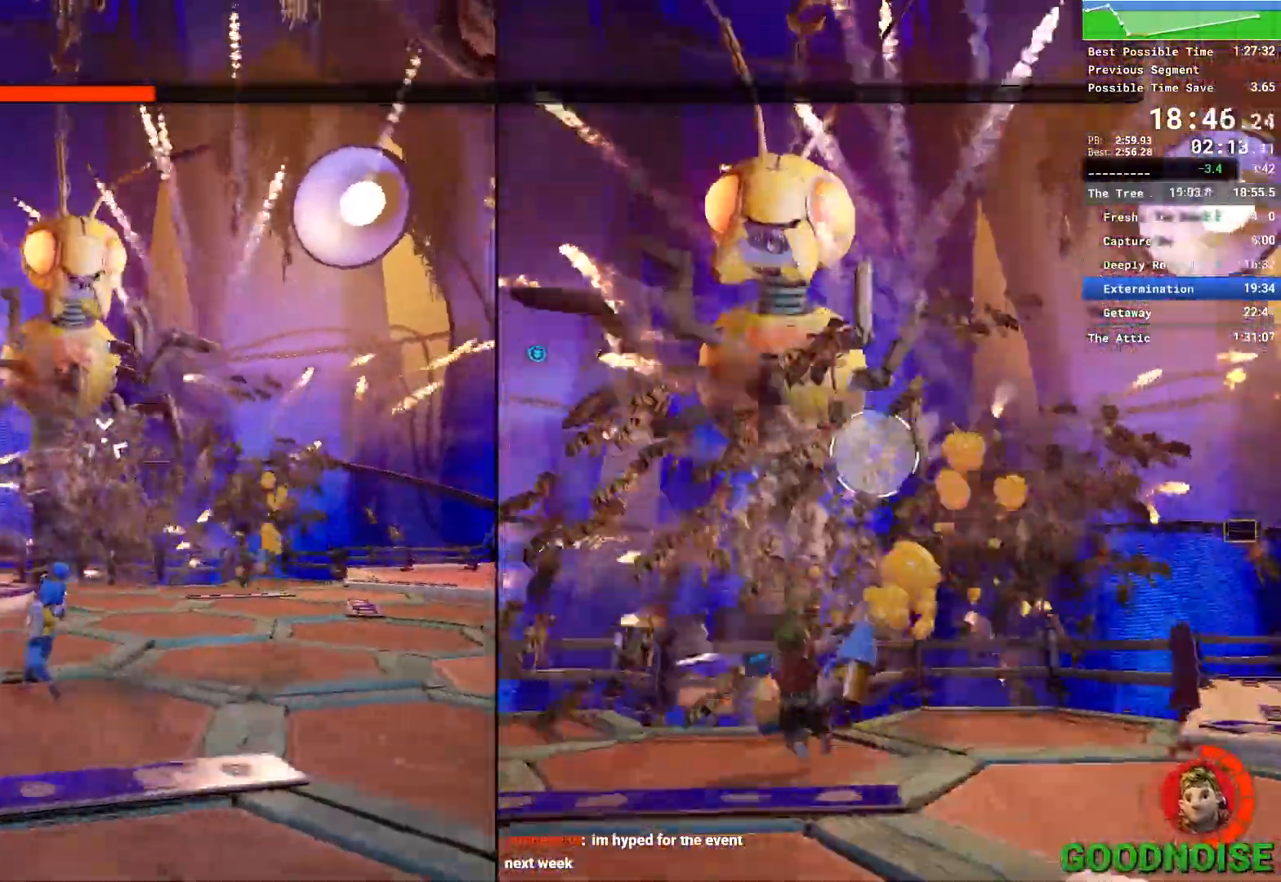
{"keys": ["ctrl", "d"], "mouse": [], "events": [[33, "a", "up"]]}